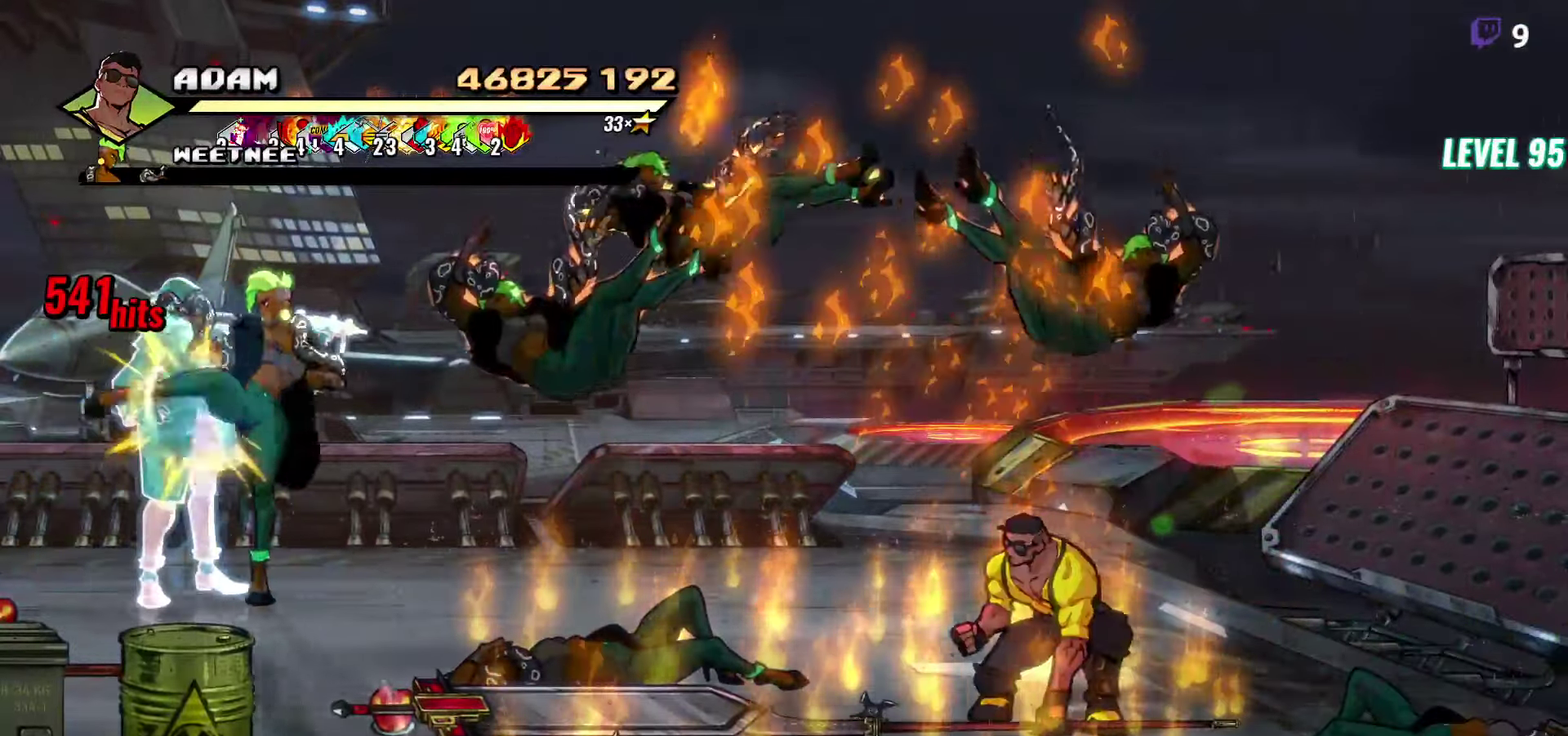
Gameplay with a controller (Xbox layout); each line is a JSON object with the inputs held at the frame after it. "events" lists button and stick changes between this image and that frame as [ms after this image, input, new state], when the widget could be followed in between. Not read: L3 R3 START left_stick right_stick.
{"buttons": ["DPAD_UP", "DPAD_LEFT"], "events": [[33, "B", "up"]]}
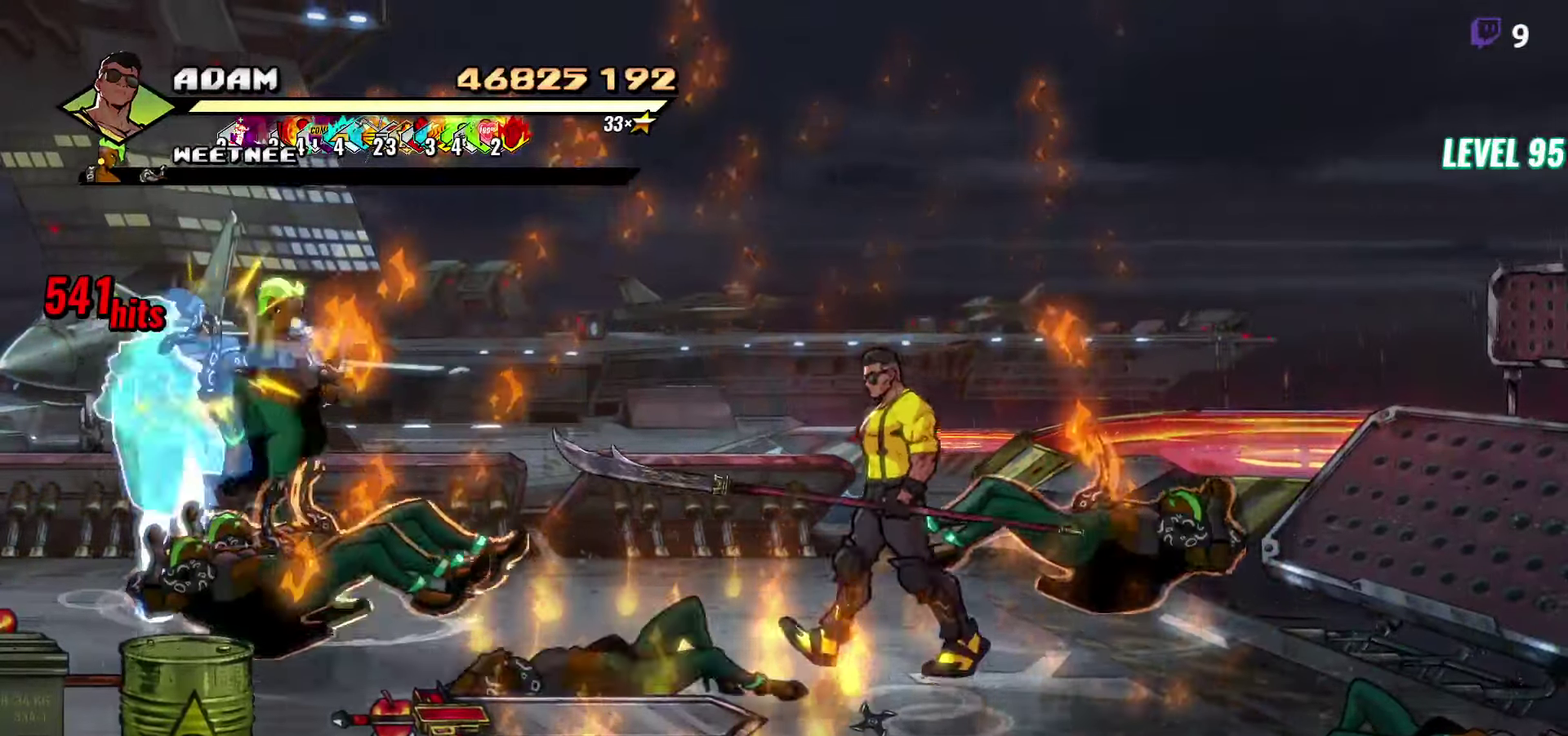
{"buttons": [], "events": [[183, "DPAD_UP", "up"], [200, "Y", "down"], [216, "DPAD_LEFT", "up"], [250, "Y", "up"], [350, "Y", "down"], [433, "Y", "up"]]}
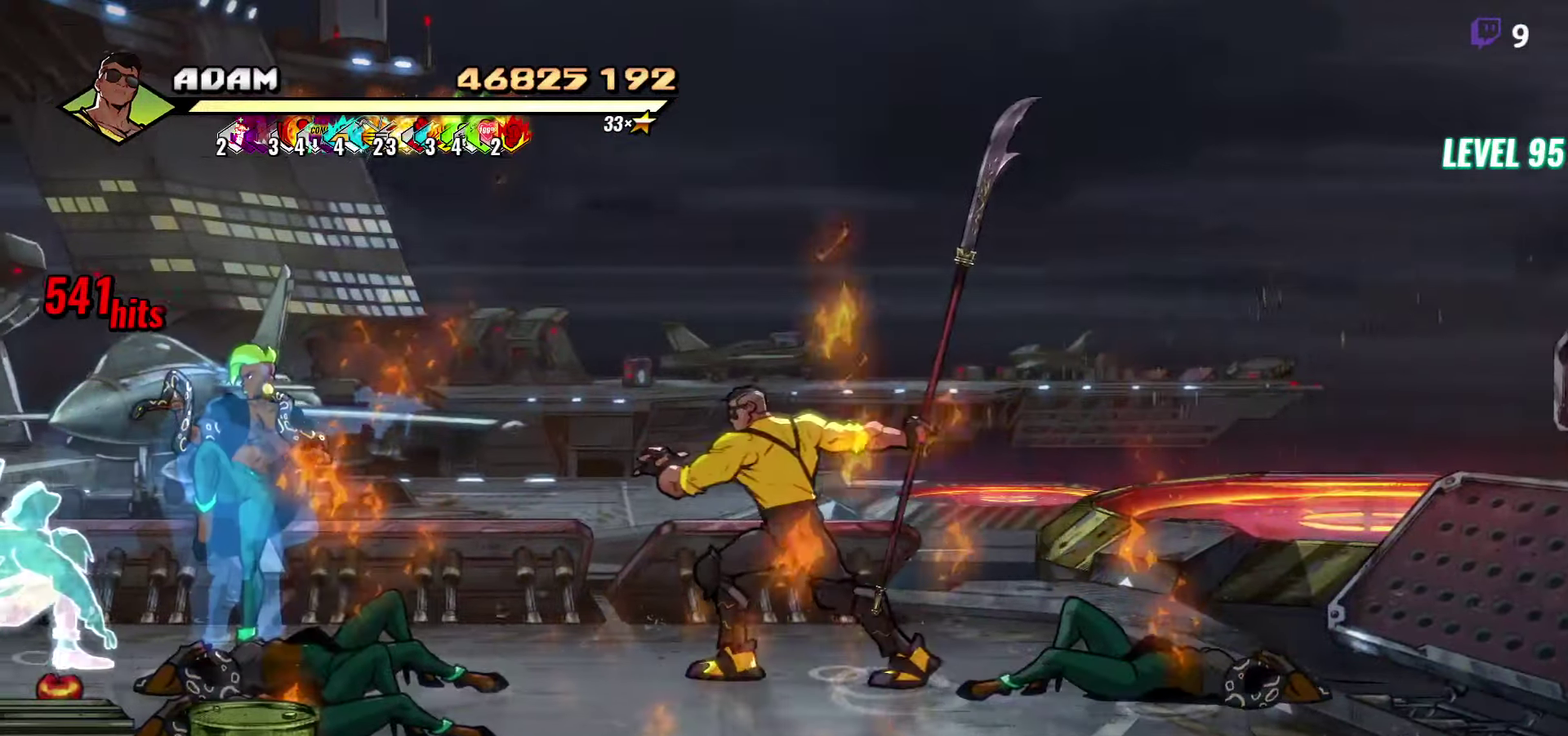
{"buttons": ["Y", "DPAD_LEFT"], "events": [[200, "DPAD_LEFT", "down"], [366, "Y", "down"], [433, "Y", "up"], [500, "Y", "down"]]}
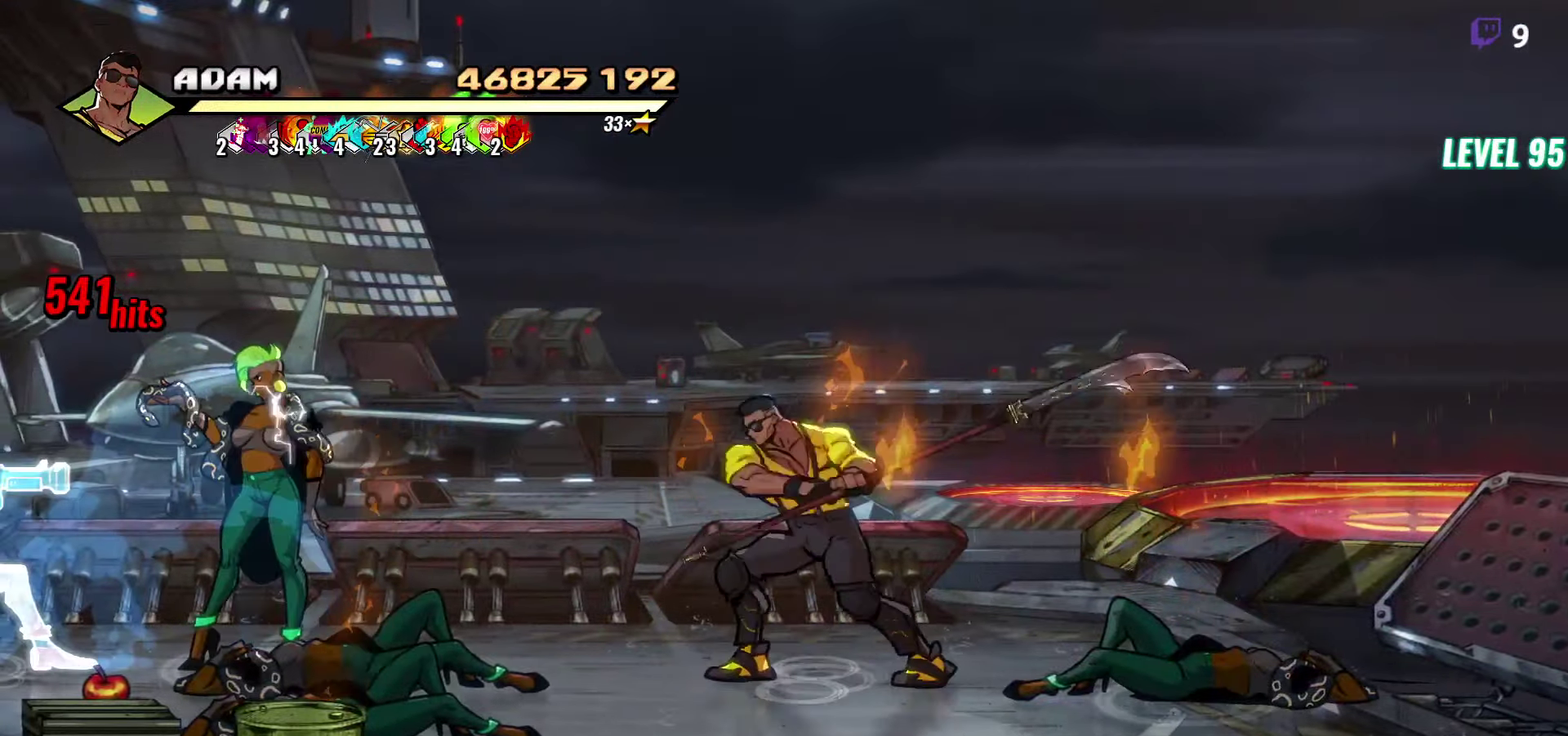
{"buttons": ["DPAD_DOWN"], "events": [[116, "Y", "up"], [350, "DPAD_LEFT", "up"], [450, "DPAD_DOWN", "down"]]}
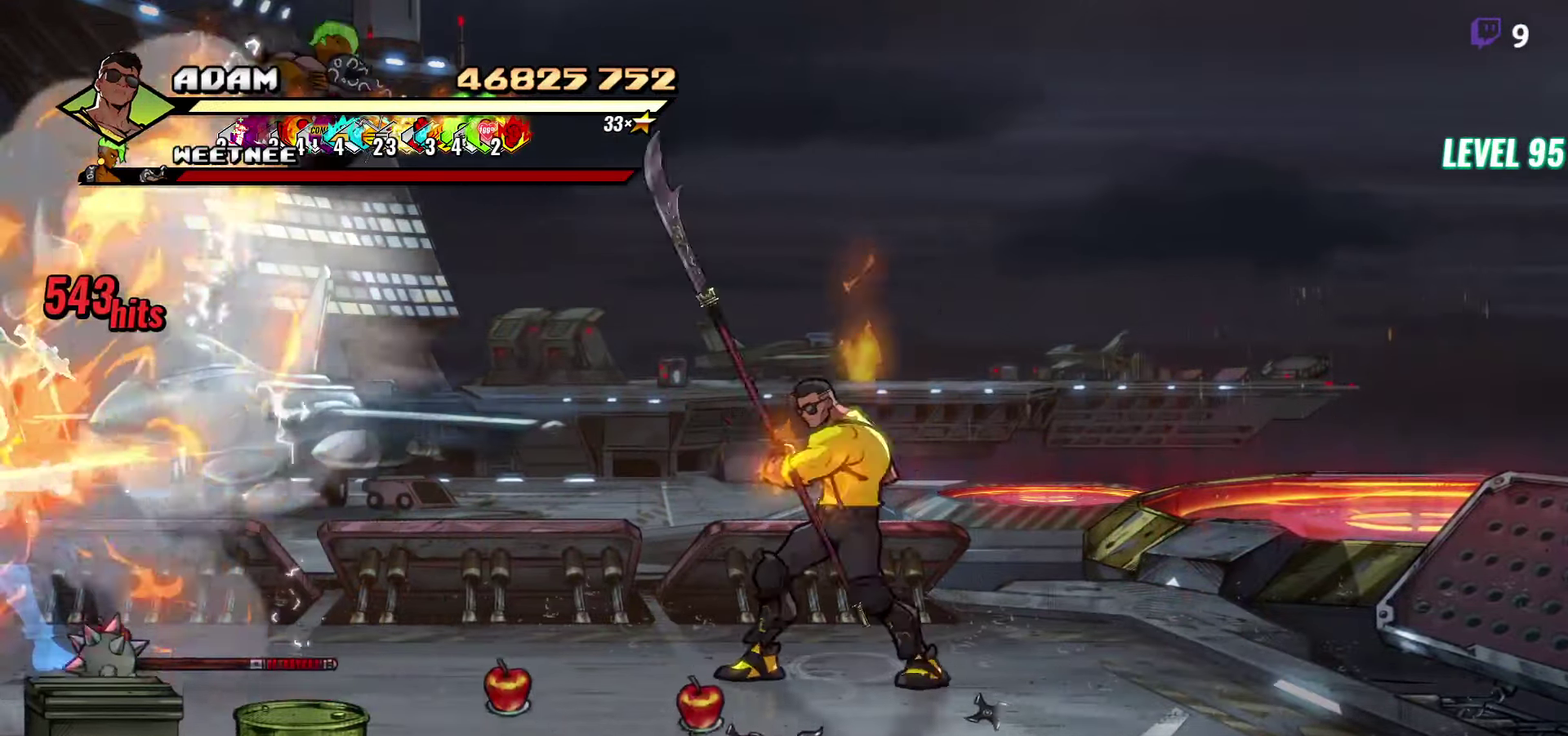
{"buttons": ["DPAD_DOWN", "DPAD_LEFT"], "events": [[466, "DPAD_LEFT", "down"]]}
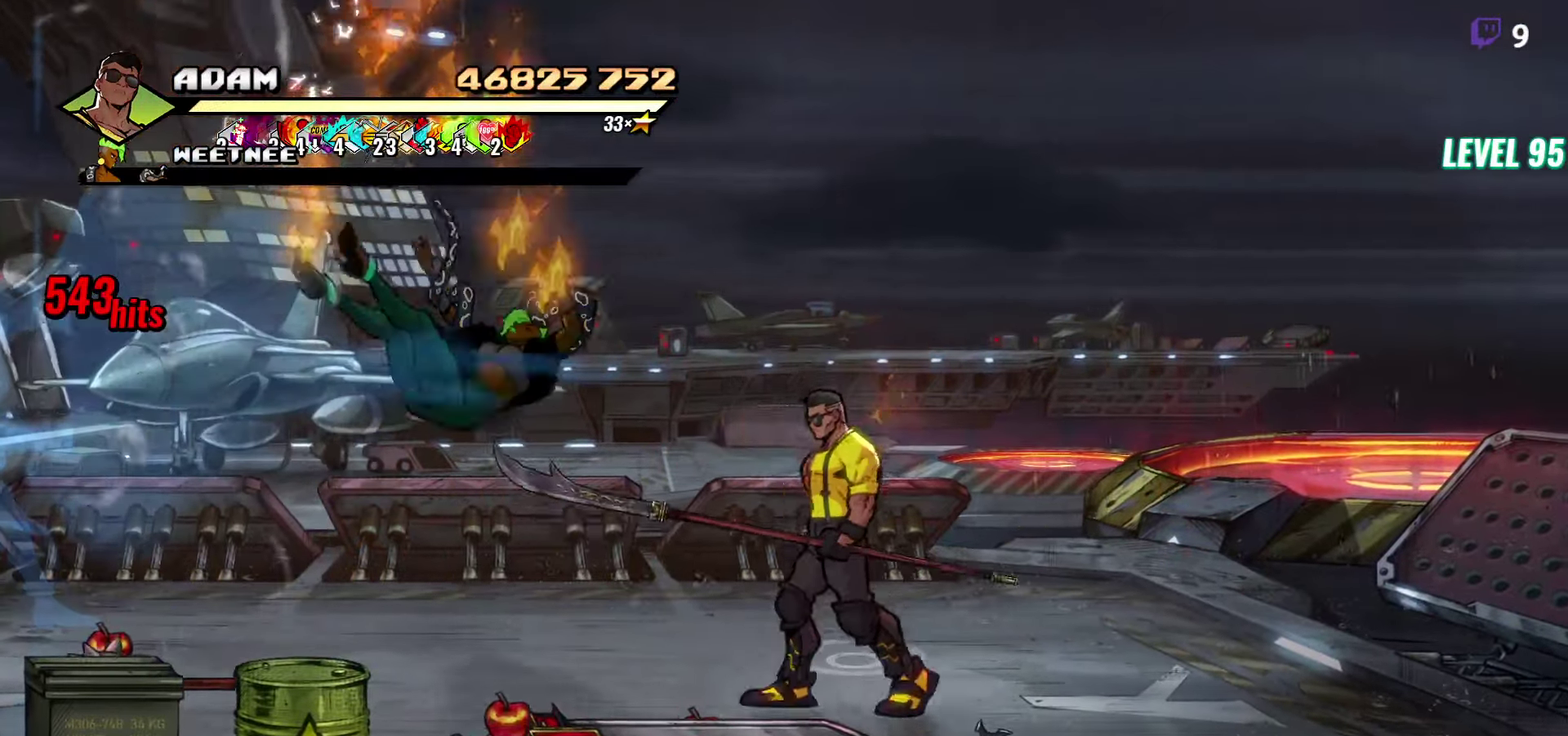
{"buttons": ["DPAD_LEFT"], "events": [[500, "DPAD_DOWN", "up"]]}
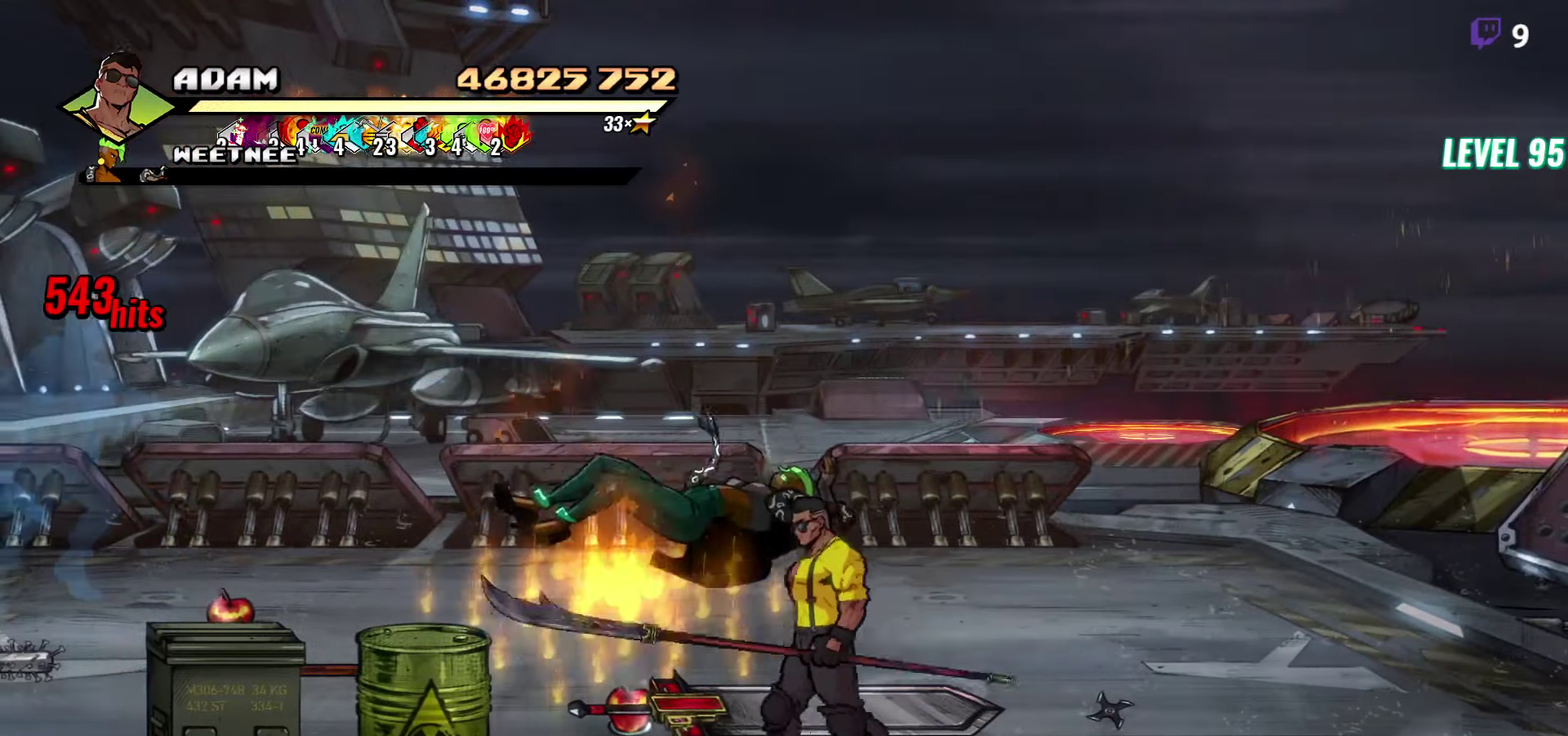
{"buttons": ["DPAD_RIGHT"], "events": [[16, "Y", "down"], [50, "DPAD_LEFT", "up"], [100, "Y", "up"], [183, "Y", "down"], [266, "Y", "up"], [416, "DPAD_RIGHT", "down"]]}
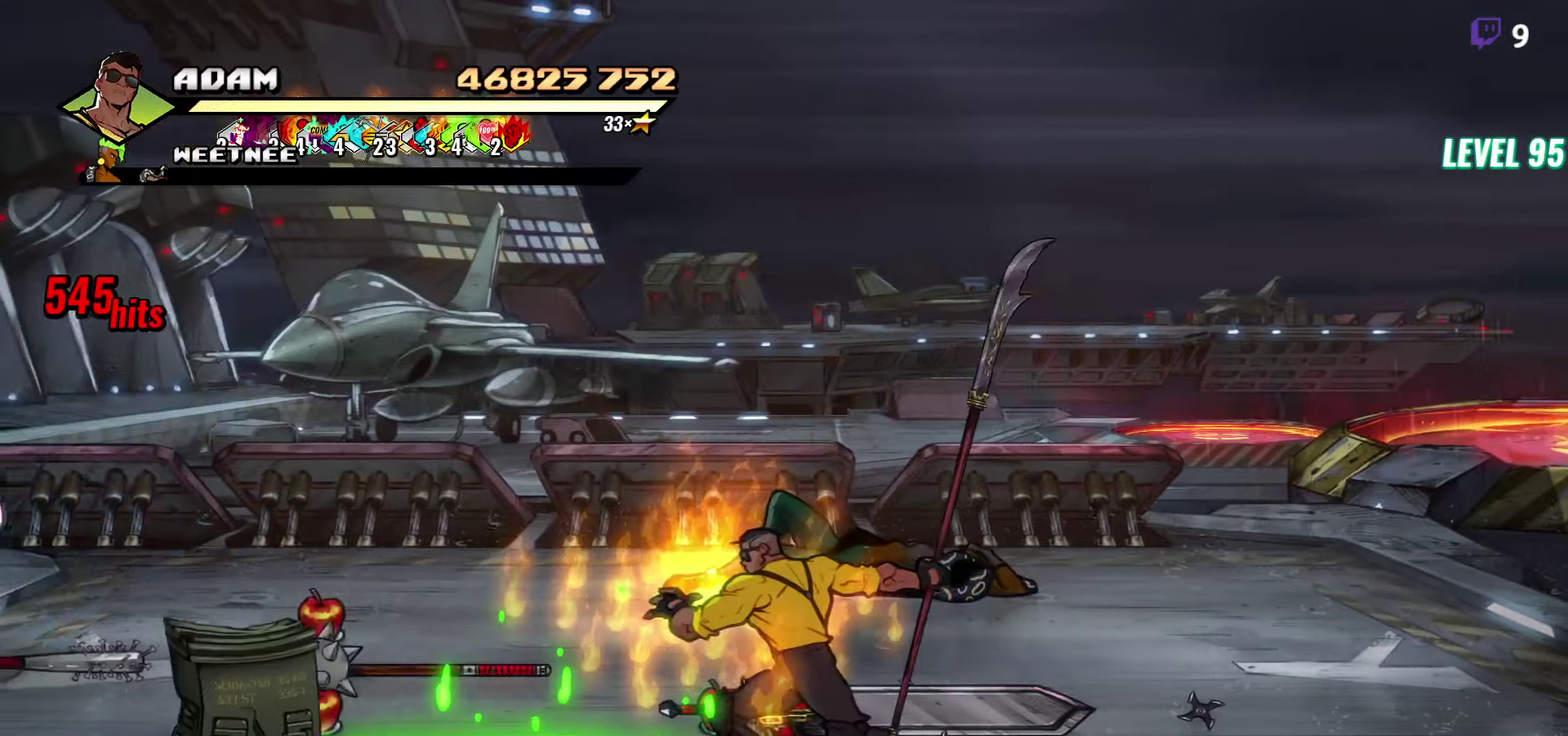
{"buttons": ["DPAD_RIGHT"], "events": [[250, "A", "down"], [383, "A", "up"]]}
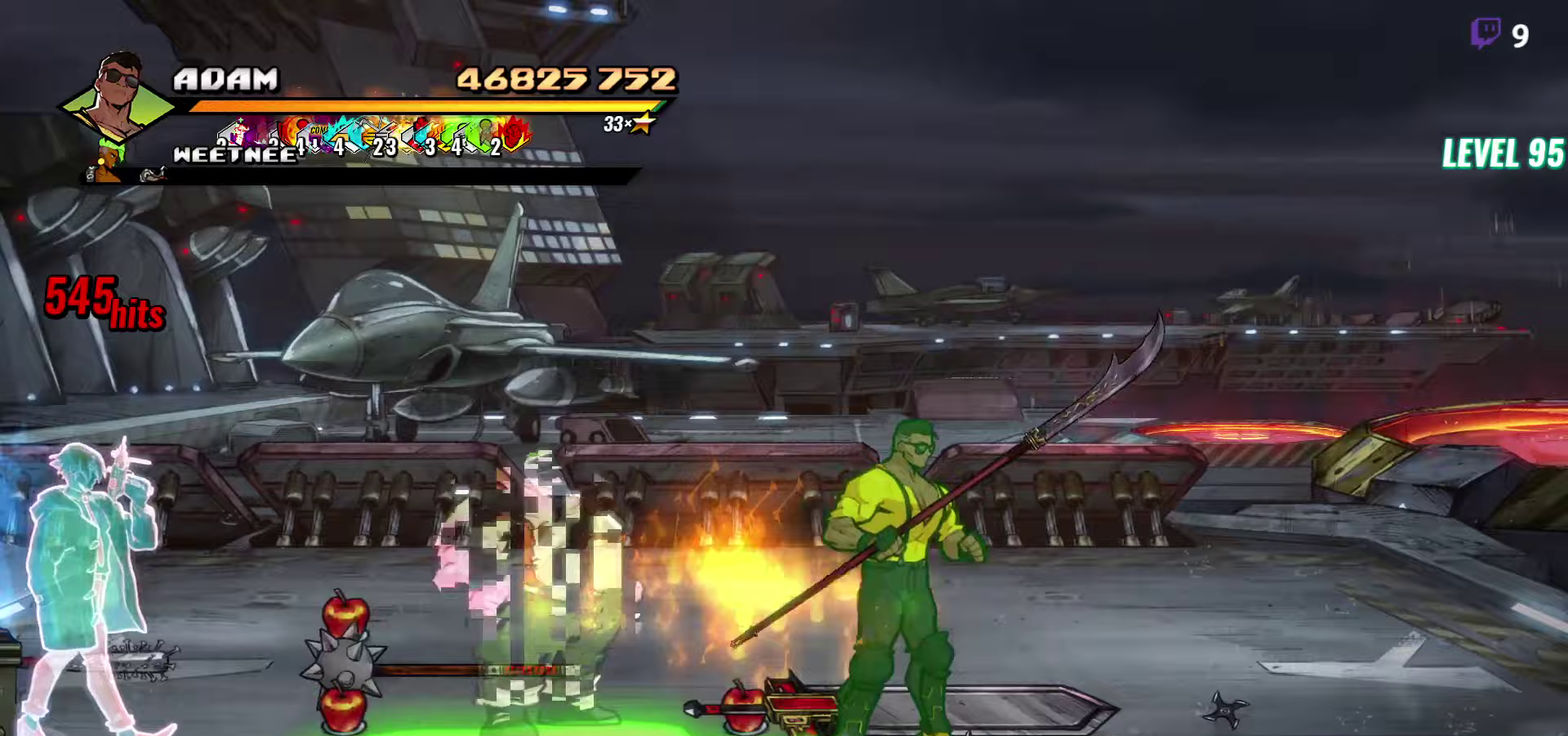
{"buttons": ["DPAD_UP"], "events": [[50, "DPAD_UP", "down"], [117, "DPAD_RIGHT", "up"]]}
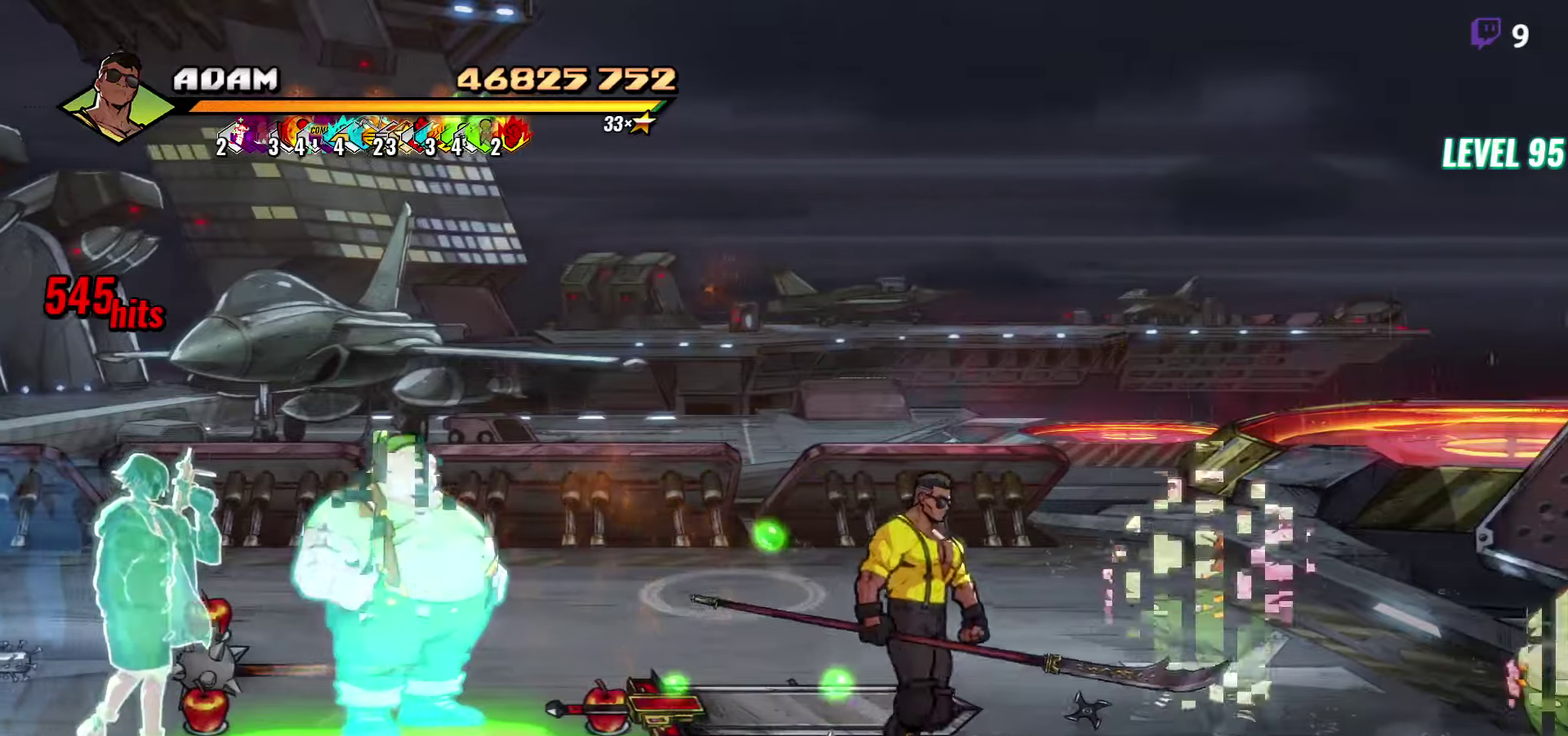
{"buttons": [], "events": [[17, "DPAD_LEFT", "down"], [200, "Y", "down"], [267, "Y", "up"], [283, "DPAD_UP", "up"], [300, "DPAD_LEFT", "up"], [350, "Y", "down"], [433, "Y", "up"]]}
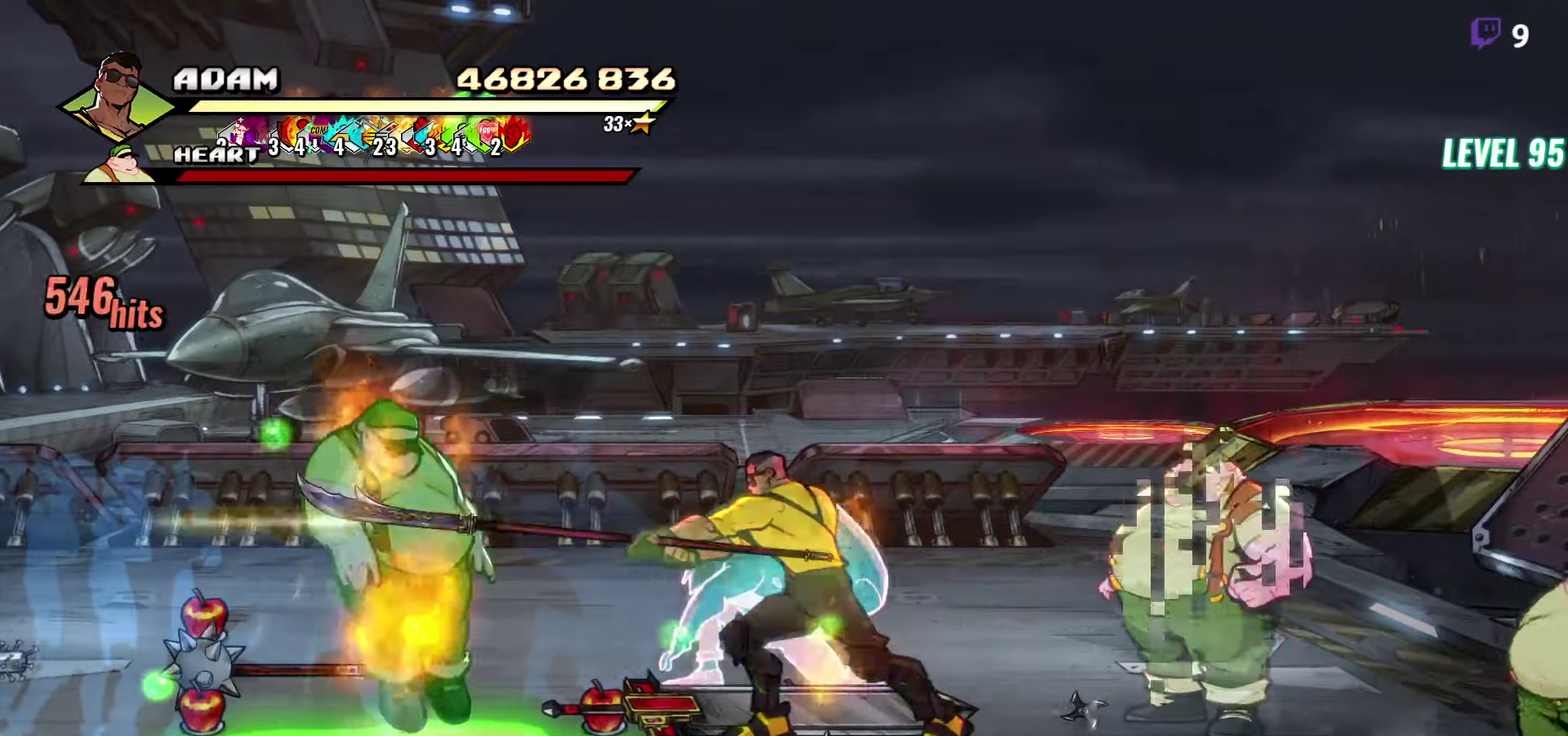
{"buttons": ["B", "DPAD_RIGHT"], "events": [[217, "DPAD_RIGHT", "down"], [383, "B", "down"]]}
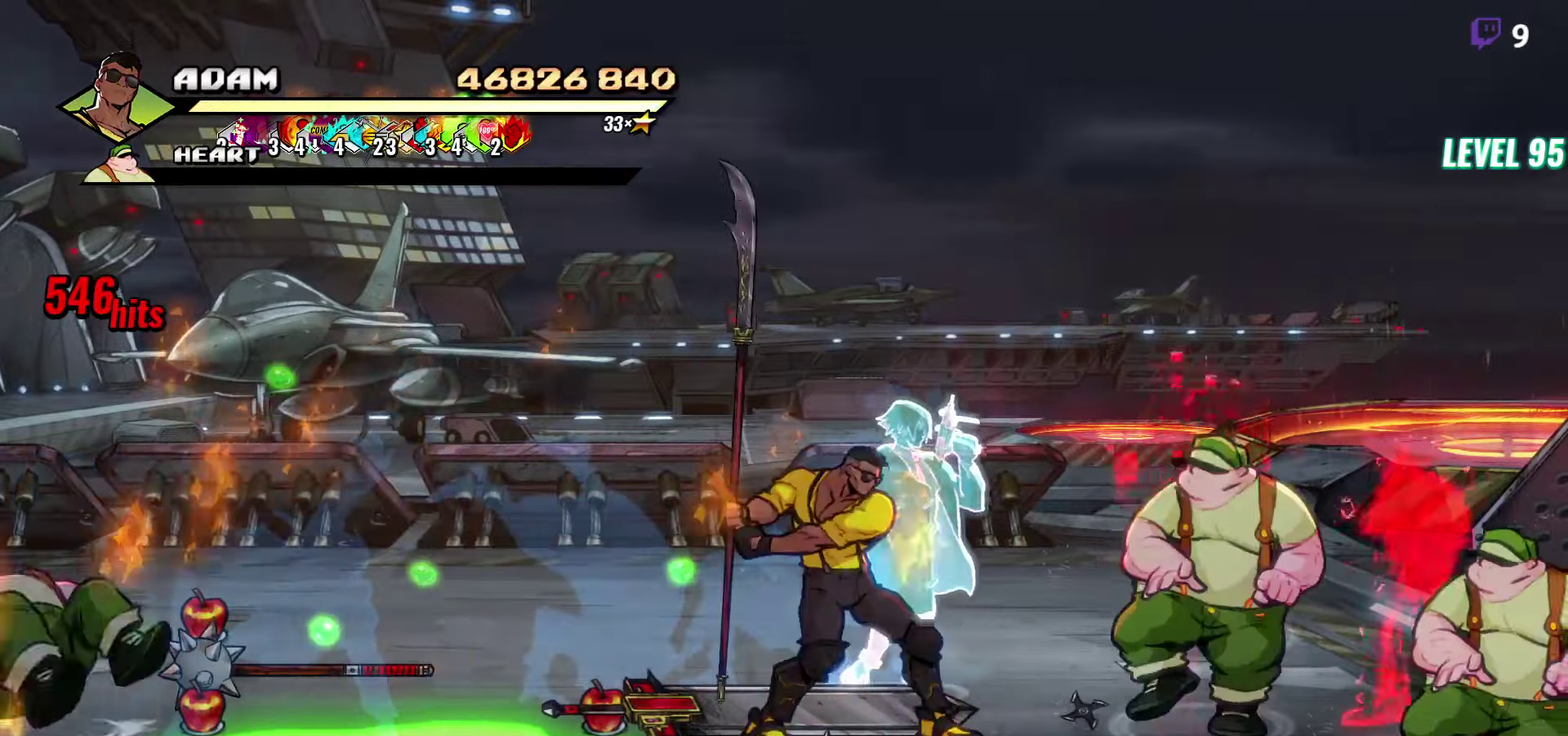
{"buttons": ["DPAD_UP", "DPAD_RIGHT"], "events": [[100, "B", "up"], [300, "DPAD_UP", "down"]]}
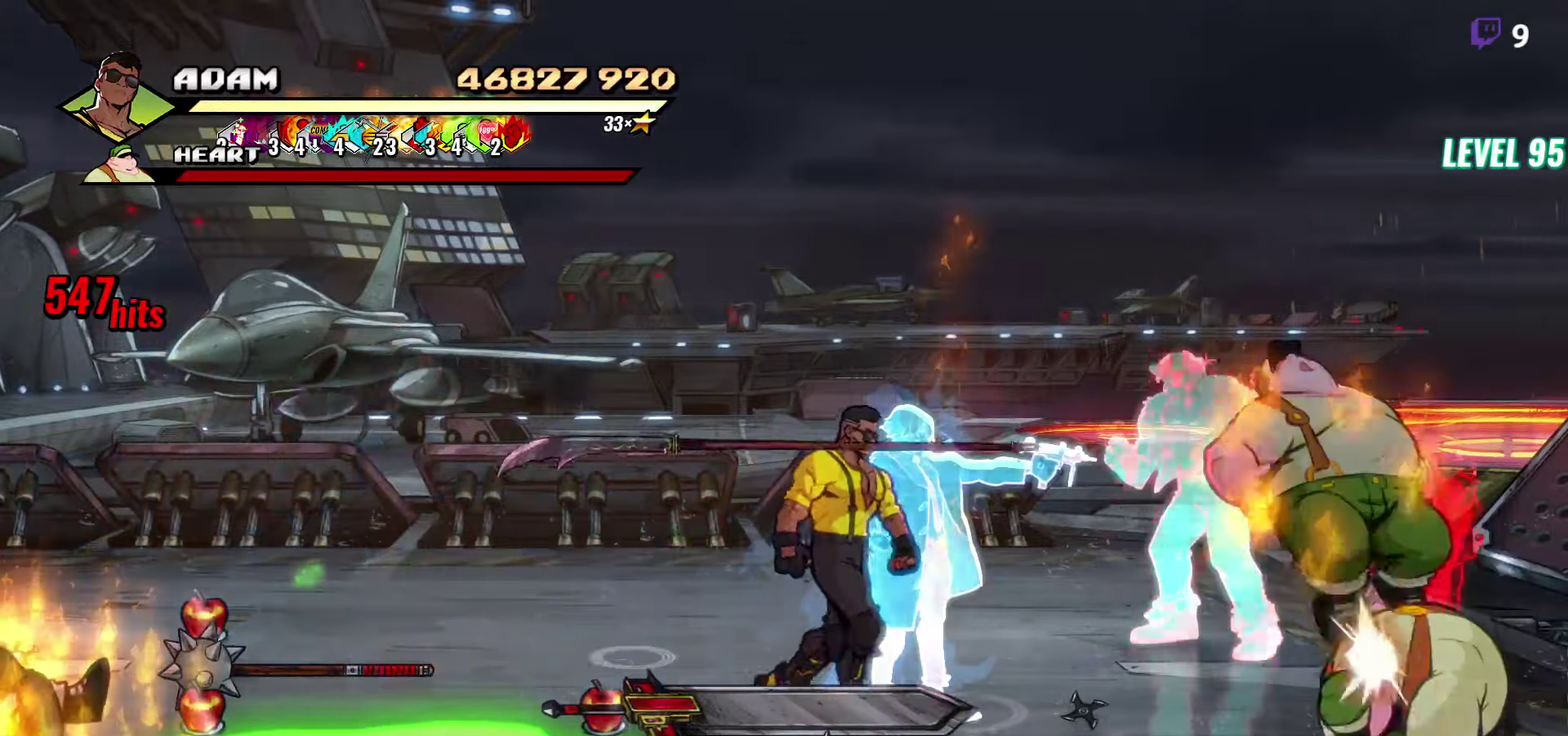
{"buttons": [], "events": [[17, "DPAD_UP", "up"], [183, "A", "down"], [250, "L1", "down"], [300, "A", "up"], [400, "DPAD_RIGHT", "up"], [400, "L1", "up"]]}
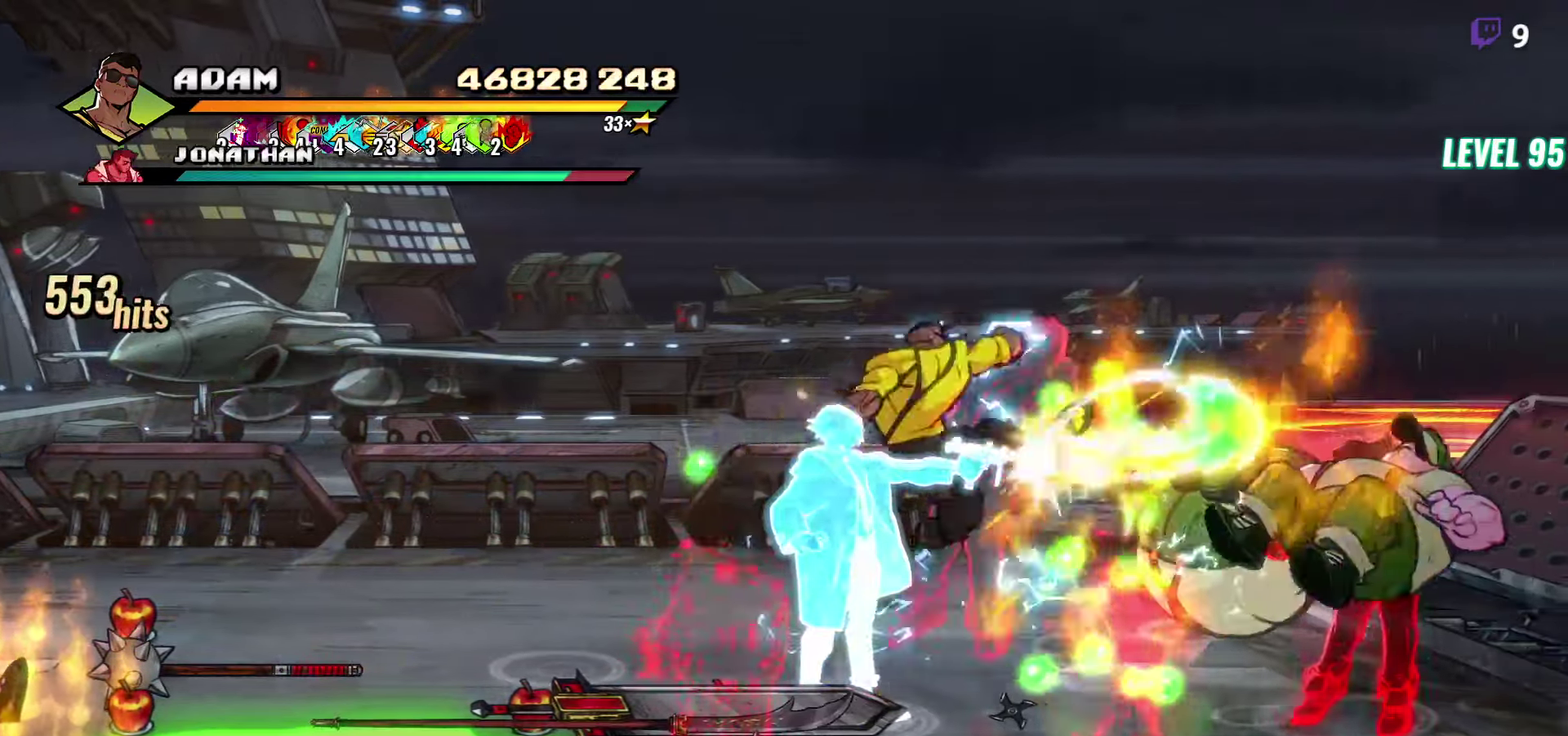
{"buttons": [], "events": [[233, "Y", "down"], [350, "Y", "up"]]}
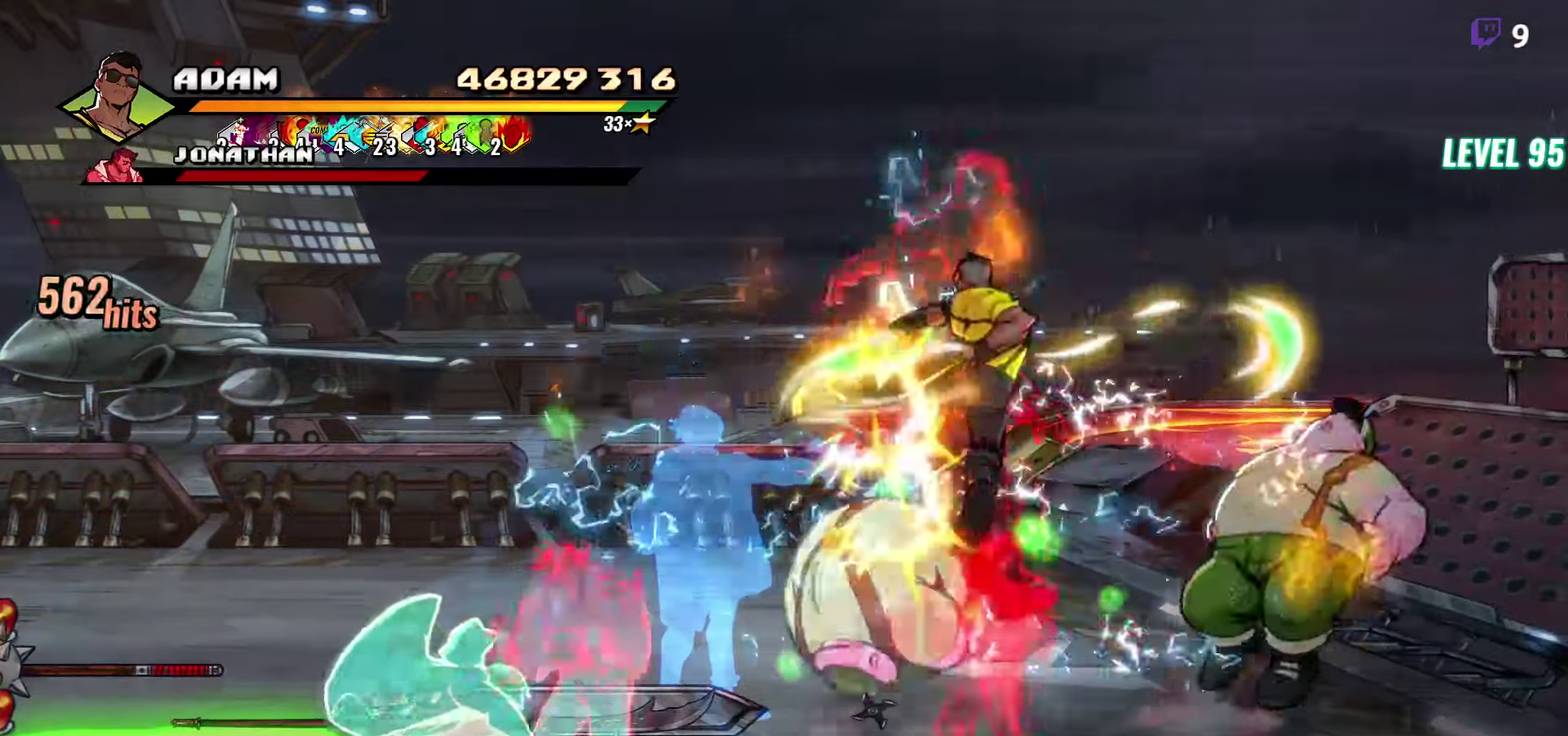
{"buttons": [], "events": []}
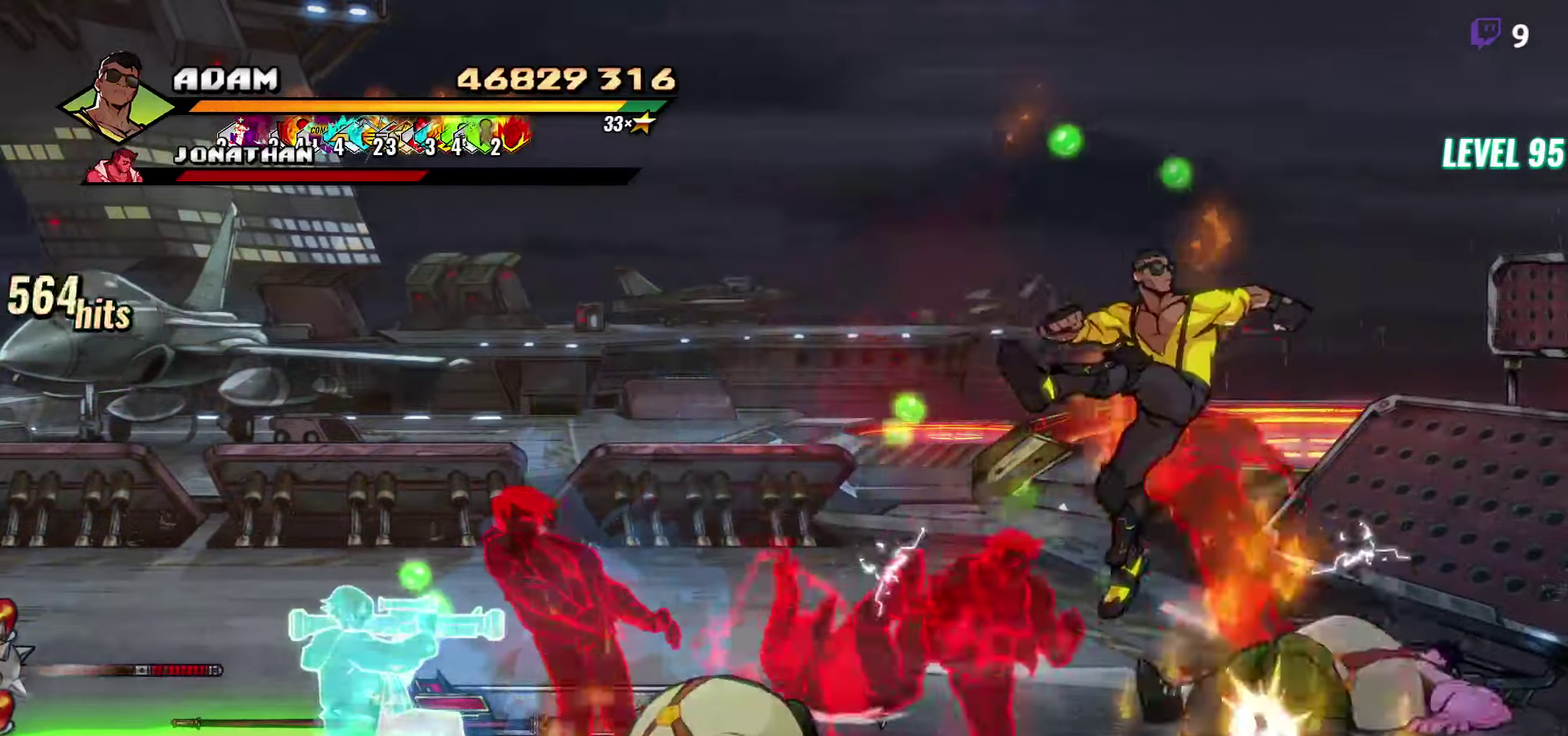
{"buttons": [], "events": [[17, "DPAD_RIGHT", "down"], [50, "Y", "down"], [167, "Y", "up"], [183, "DPAD_RIGHT", "up"], [333, "L1", "down"], [450, "L1", "up"]]}
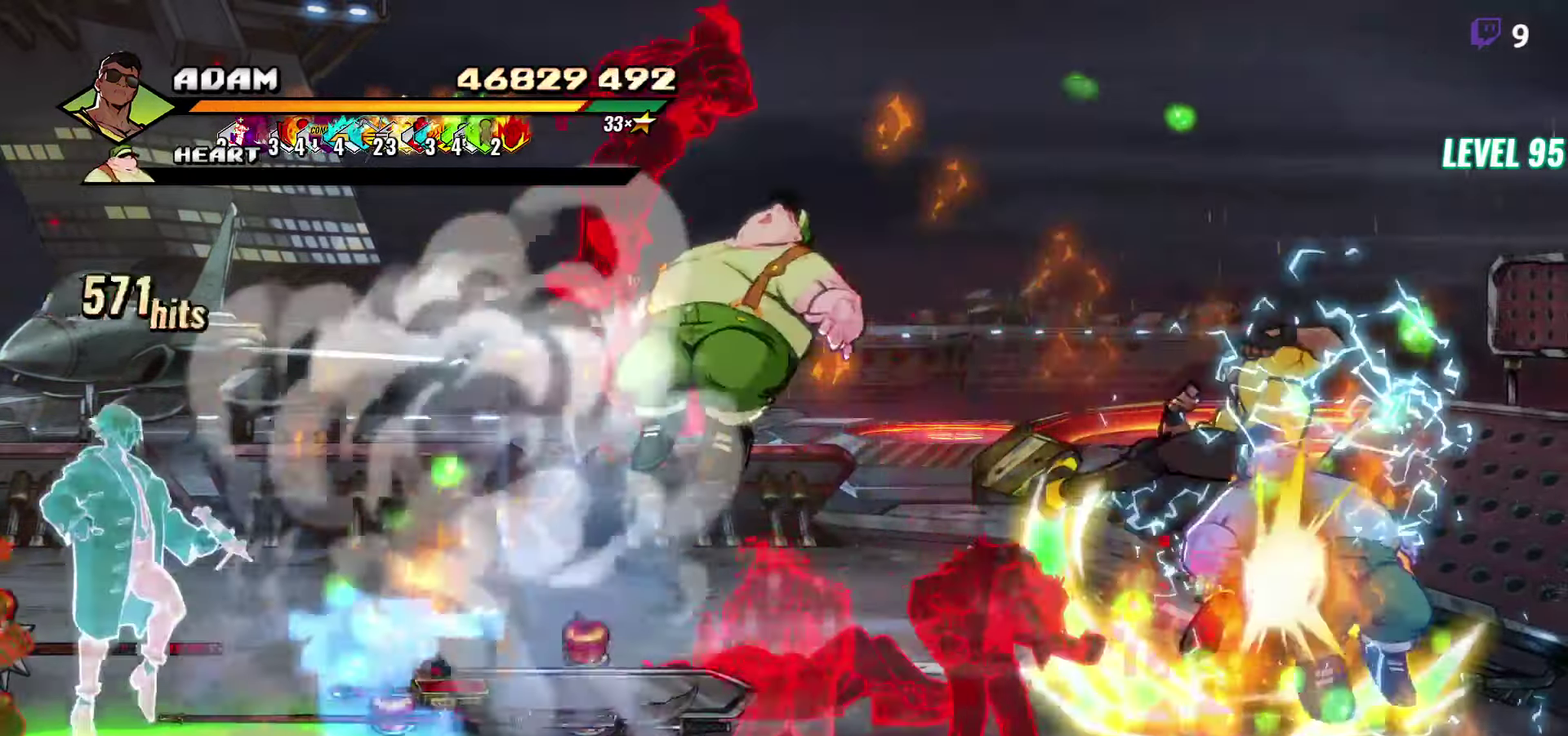
{"buttons": [], "events": [[83, "Y", "down"], [167, "Y", "up"]]}
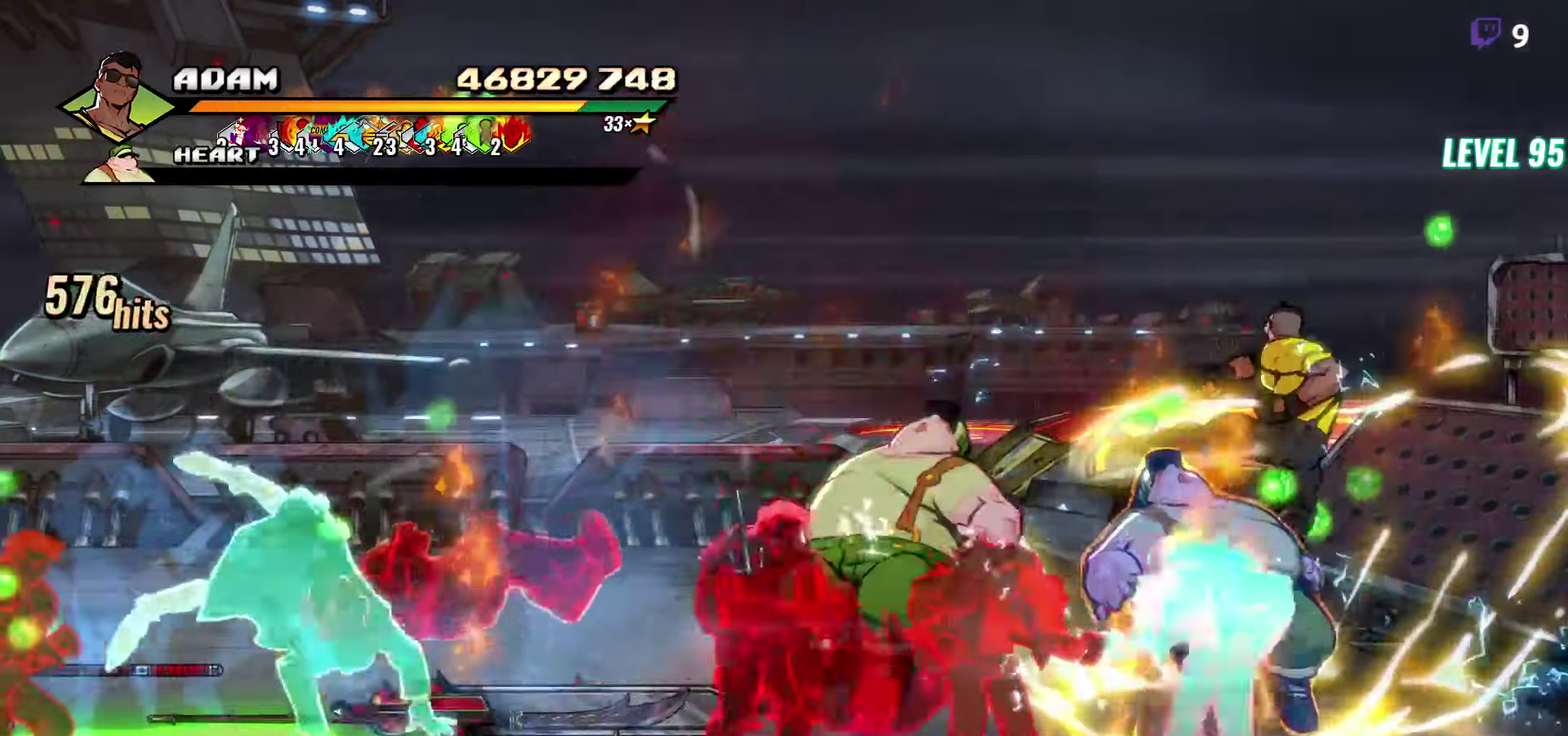
{"buttons": [], "events": [[50, "DPAD_LEFT", "down"], [117, "DPAD_LEFT", "up"], [183, "DPAD_LEFT", "down"], [300, "Y", "down"], [400, "Y", "up"], [417, "DPAD_LEFT", "up"]]}
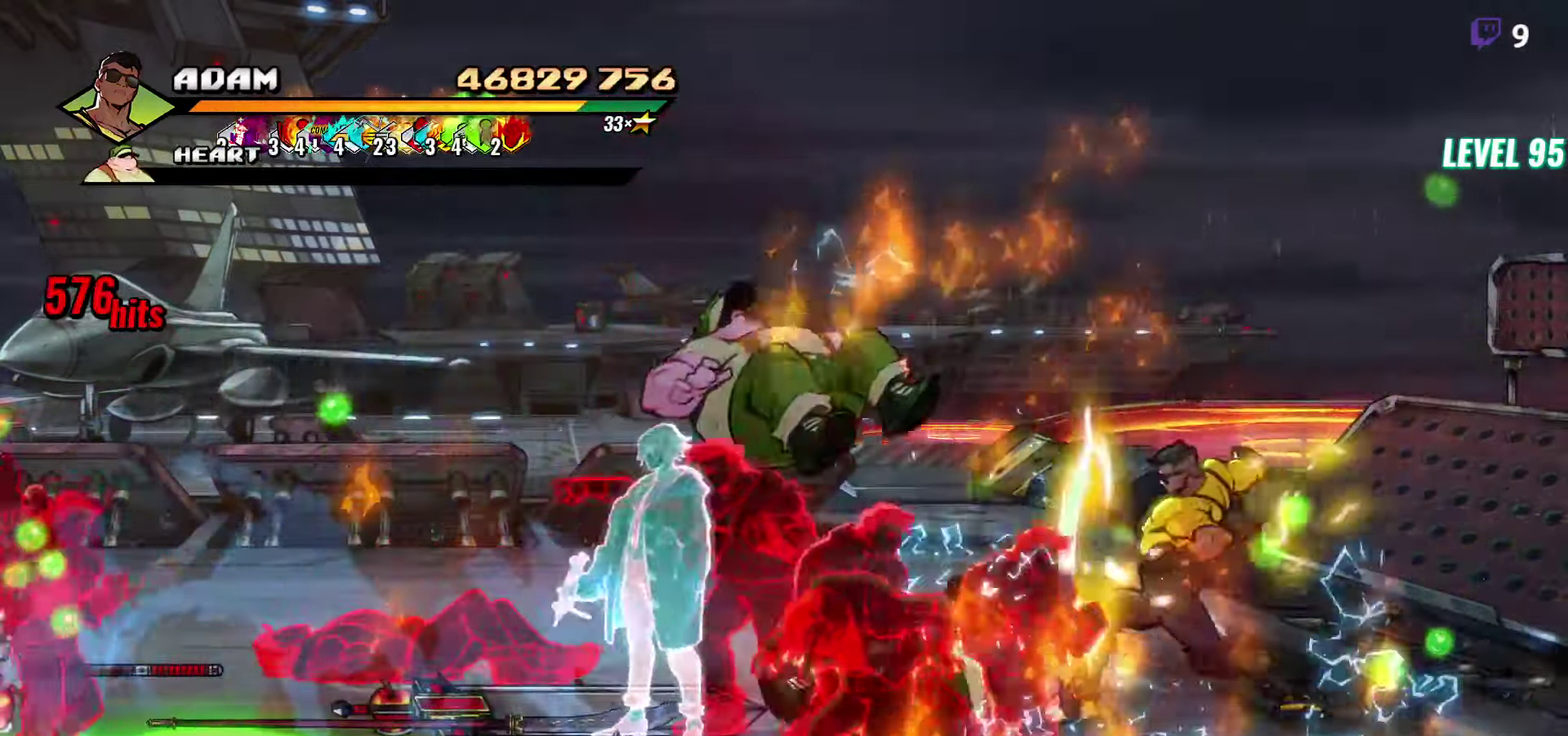
{"buttons": ["L1"], "events": [[100, "L1", "down"], [200, "L1", "up"], [267, "L1", "down"], [417, "L1", "up"], [467, "L1", "down"]]}
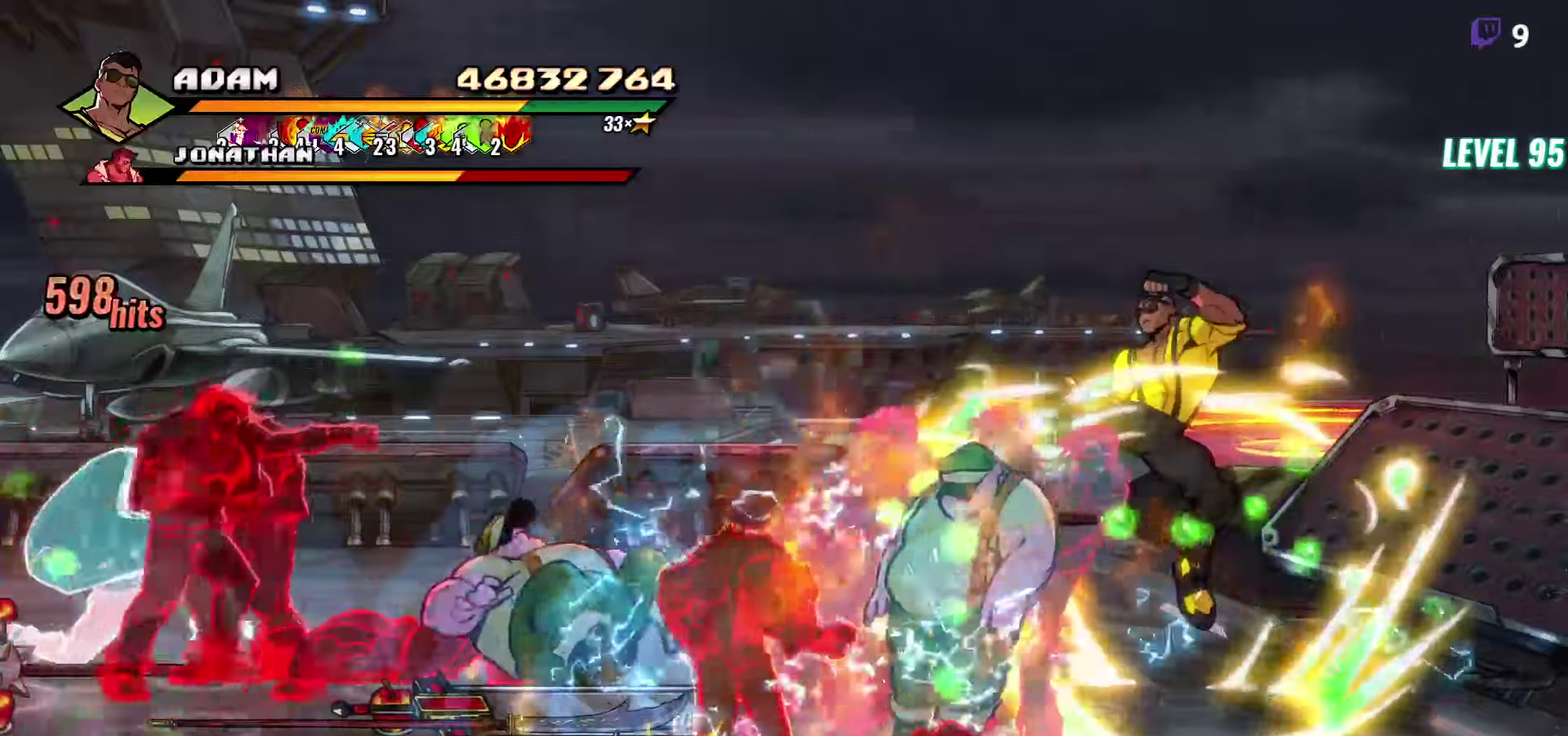
{"buttons": [], "events": [[67, "L1", "up"], [217, "DPAD_LEFT", "down"], [400, "Y", "down"], [484, "Y", "up"], [500, "DPAD_LEFT", "up"]]}
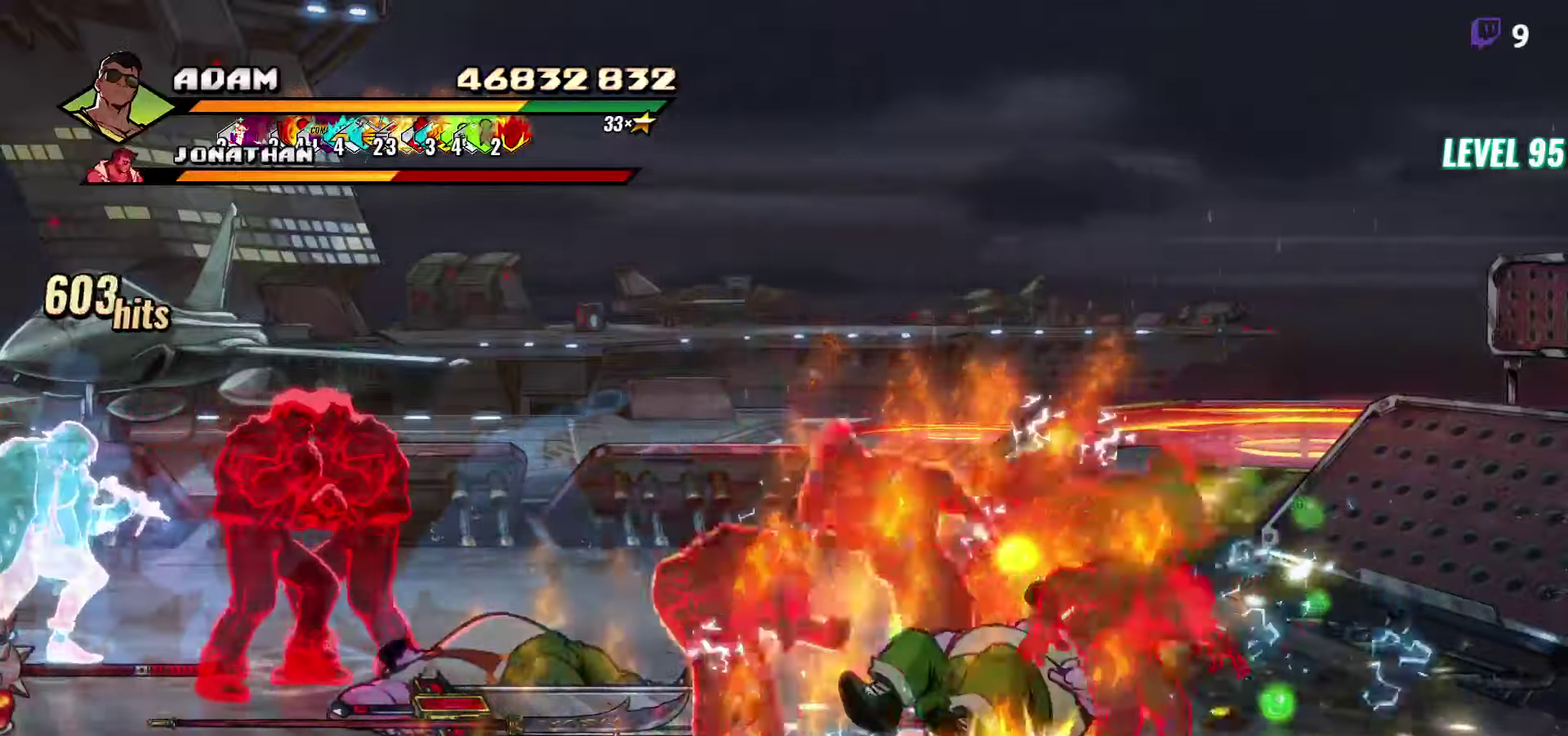
{"buttons": ["Y"], "events": [[117, "L1", "down"], [234, "L1", "up"], [434, "Y", "down"]]}
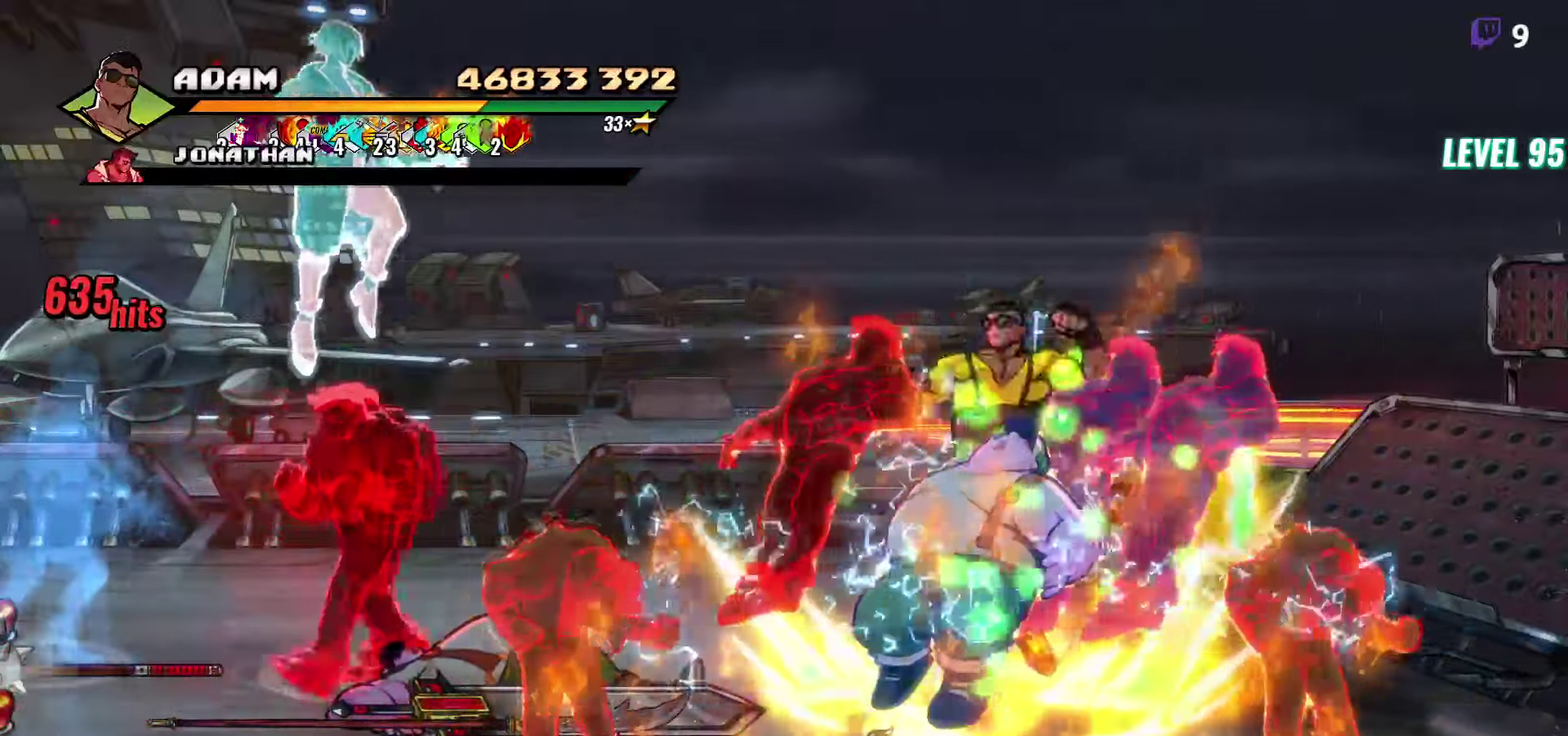
{"buttons": [], "events": [[34, "Y", "up"], [117, "Y", "down"], [234, "Y", "up"], [417, "DPAD_LEFT", "down"], [500, "DPAD_LEFT", "up"]]}
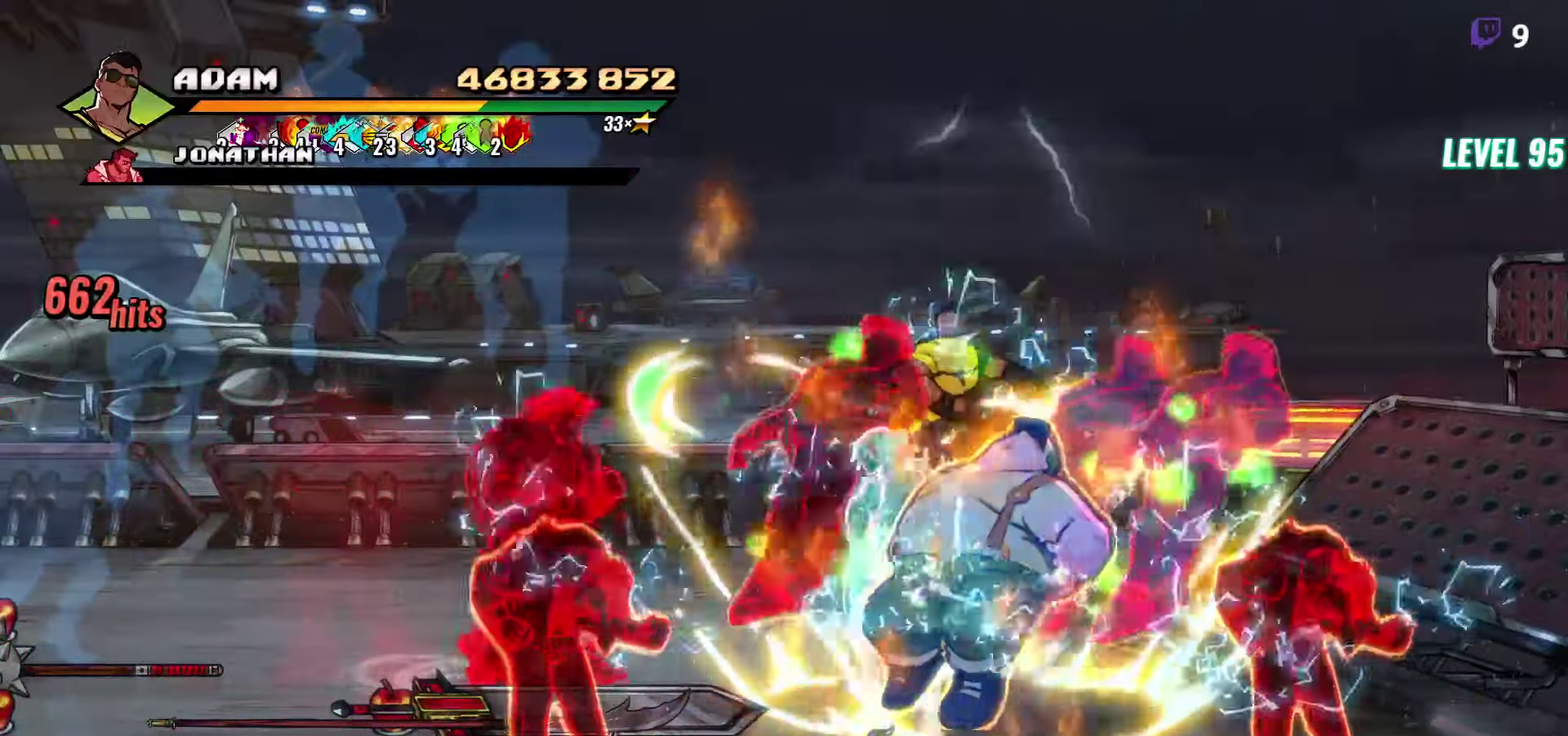
{"buttons": ["L1"], "events": [[67, "DPAD_LEFT", "down"], [250, "Y", "down"], [334, "DPAD_LEFT", "up"], [367, "Y", "up"], [467, "L1", "down"]]}
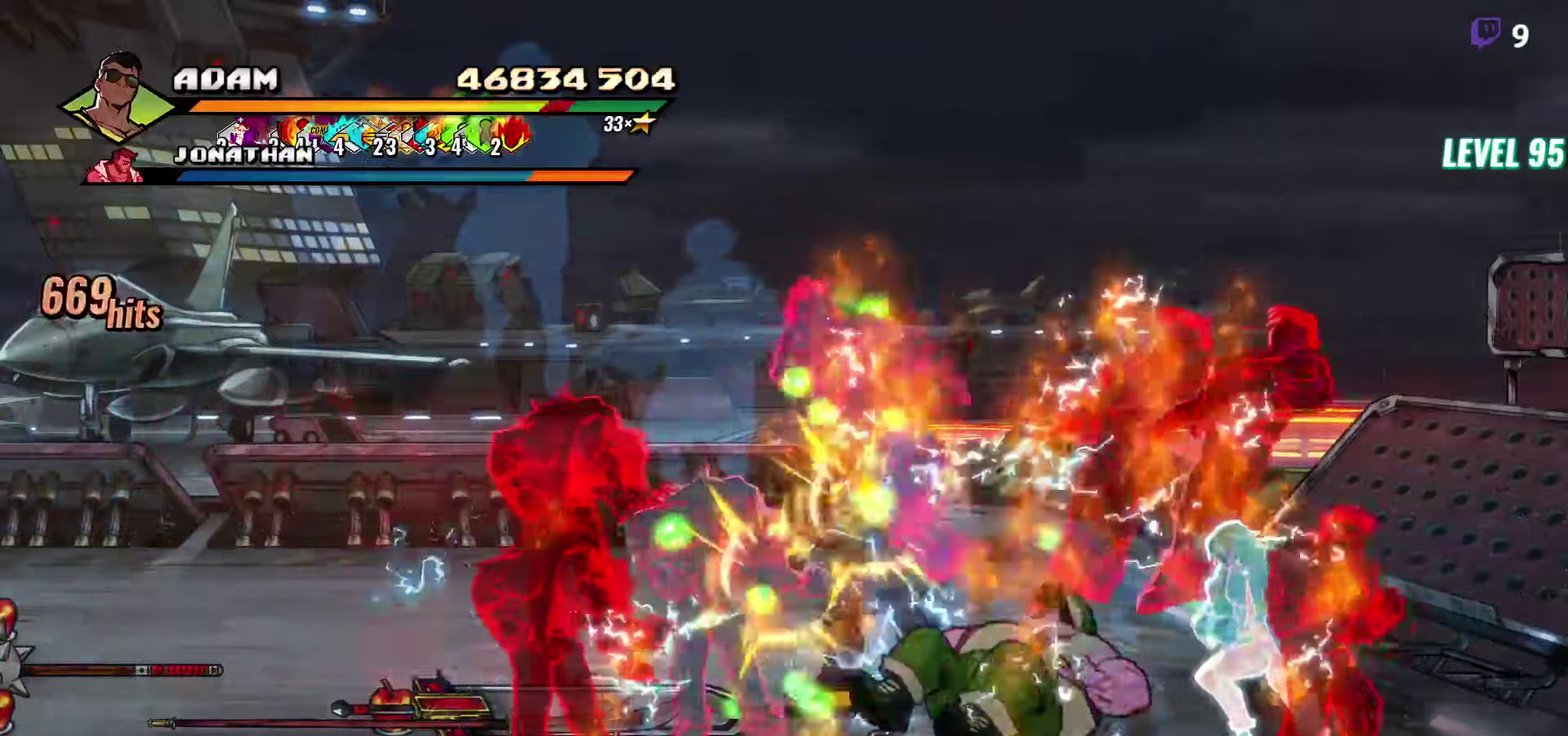
{"buttons": ["Y"], "events": [[84, "L1", "up"], [217, "Y", "down"], [317, "Y", "up"], [400, "Y", "down"]]}
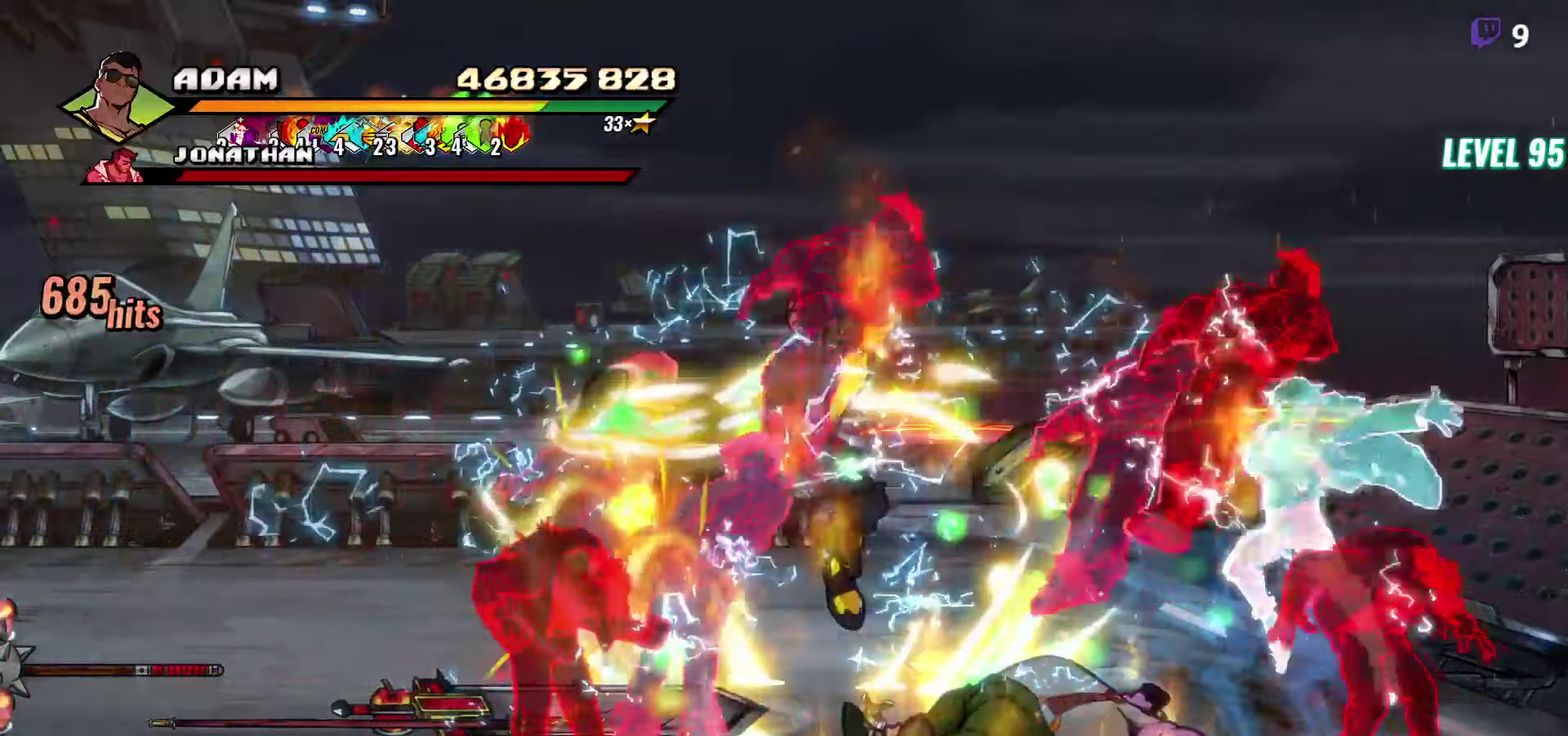
{"buttons": ["DPAD_LEFT"], "events": [[17, "Y", "up"], [234, "DPAD_LEFT", "down"], [317, "DPAD_LEFT", "up"], [384, "DPAD_LEFT", "down"], [450, "DPAD_LEFT", "up"], [500, "DPAD_LEFT", "down"]]}
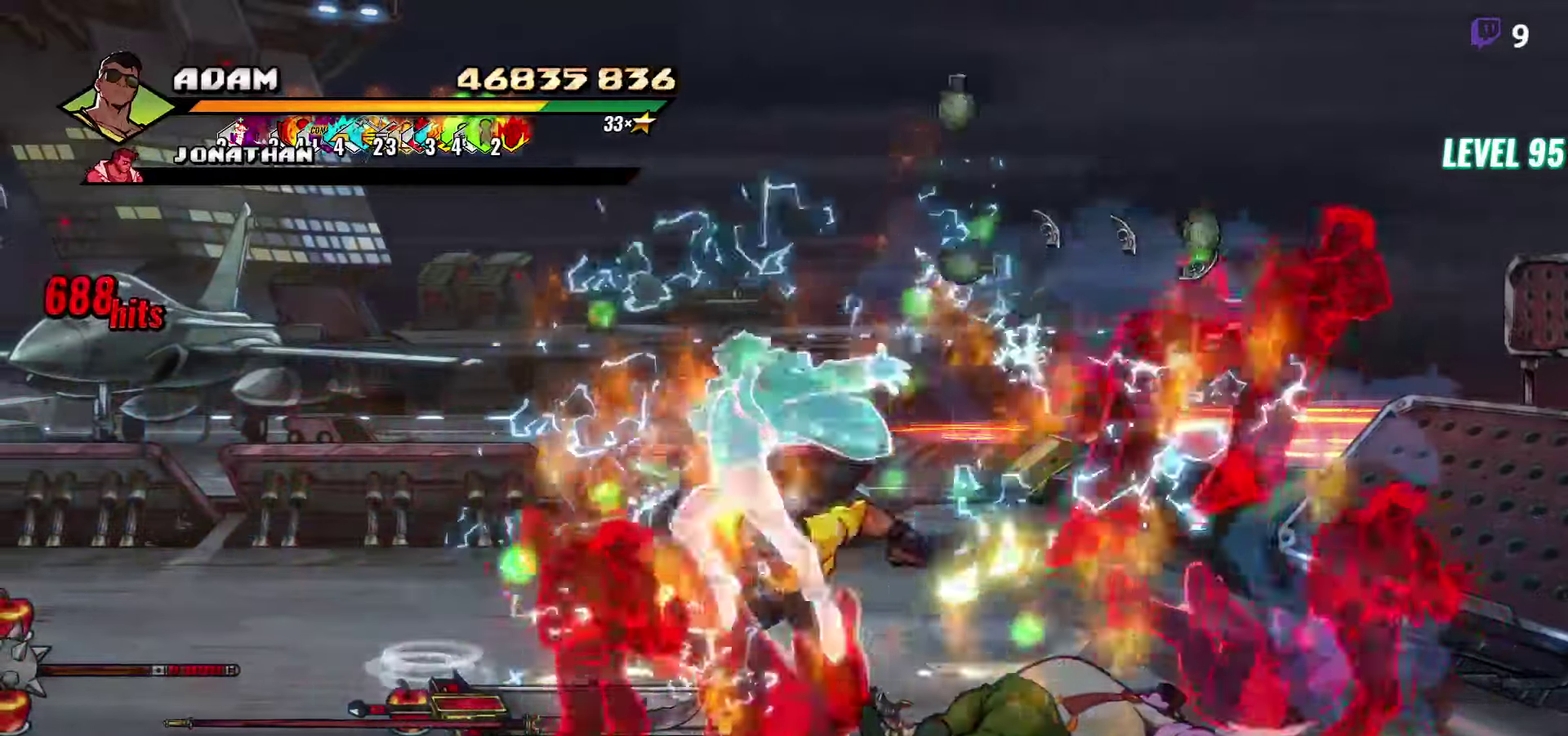
{"buttons": [], "events": [[50, "Y", "down"], [134, "Y", "up"], [167, "DPAD_LEFT", "up"], [284, "L1", "down"], [400, "L1", "up"]]}
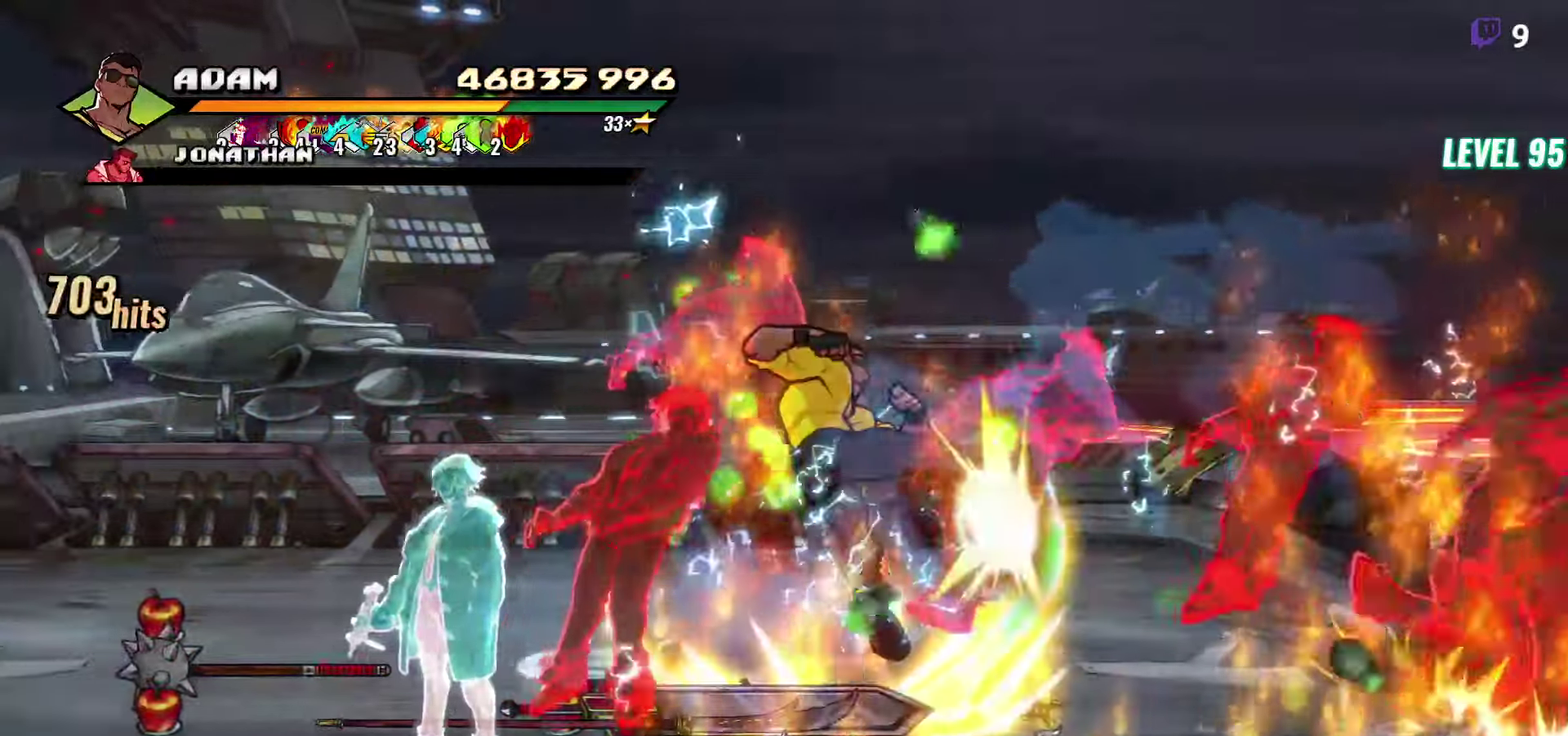
{"buttons": [], "events": [[50, "Y", "down"], [150, "Y", "up"], [217, "Y", "down"], [350, "Y", "up"]]}
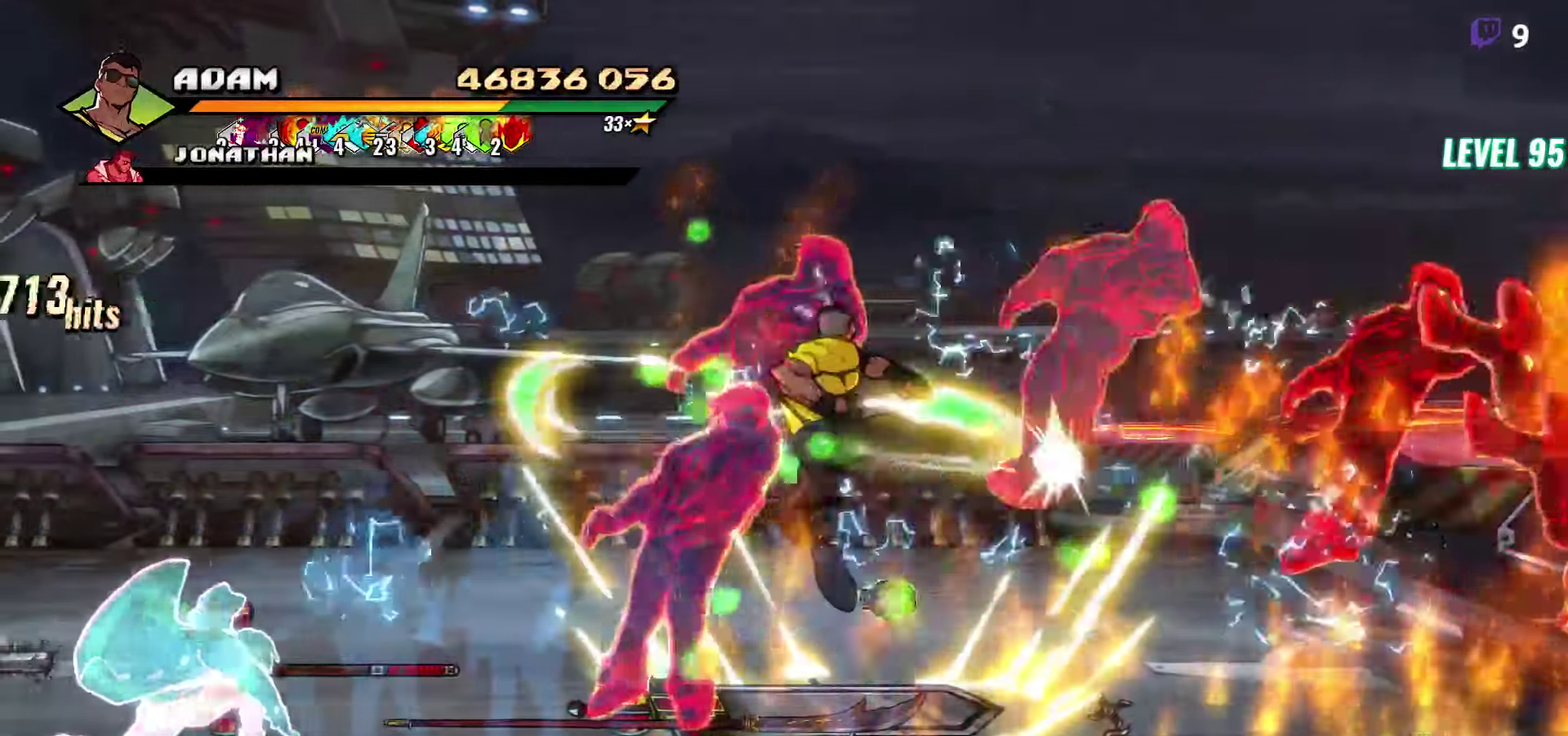
{"buttons": ["DPAD_LEFT"], "events": [[50, "DPAD_LEFT", "down"], [117, "DPAD_LEFT", "up"], [167, "DPAD_LEFT", "down"], [384, "Y", "down"], [484, "Y", "up"]]}
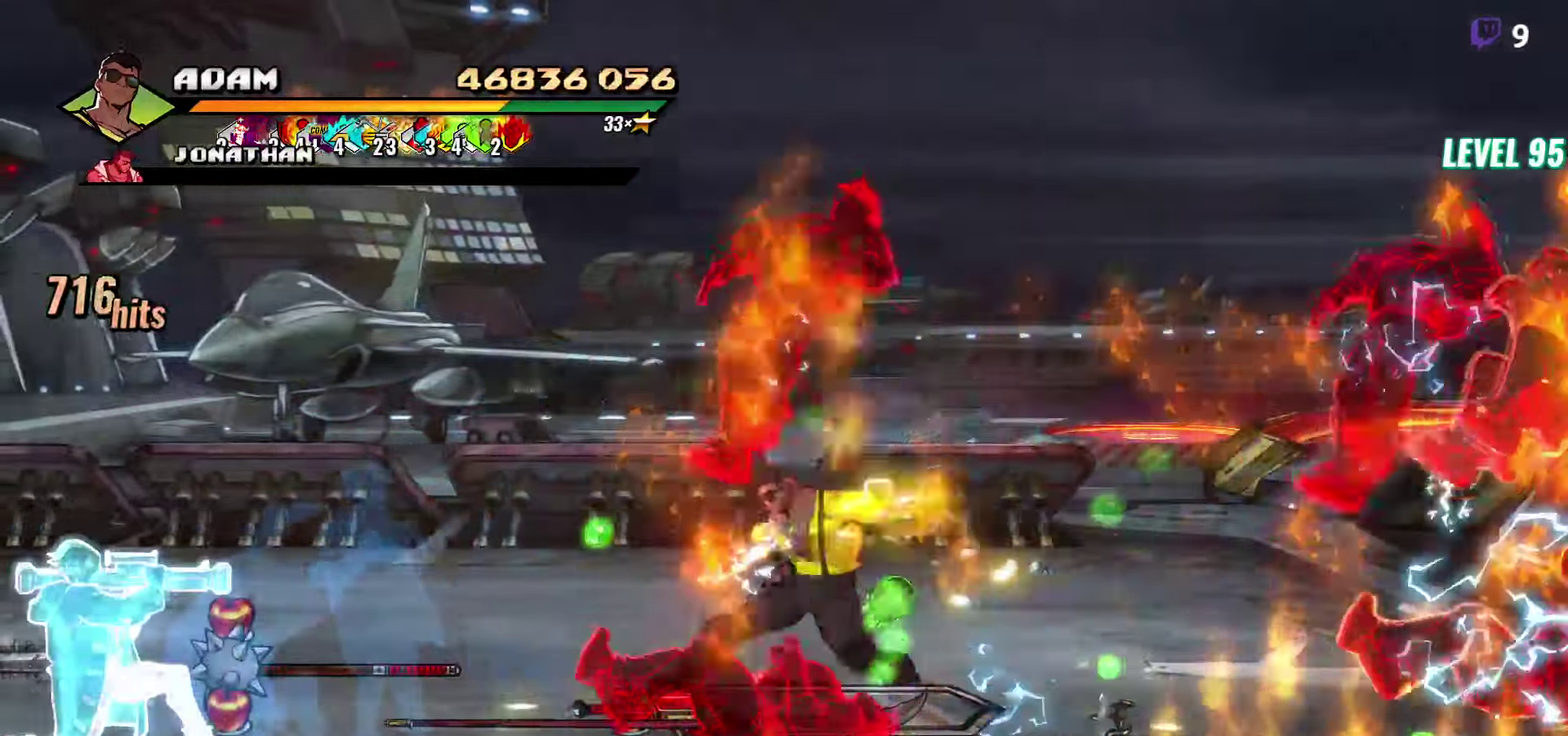
{"buttons": ["DPAD_LEFT"], "events": [[50, "L1", "down"], [166, "L1", "up"], [383, "A", "down"], [500, "A", "up"]]}
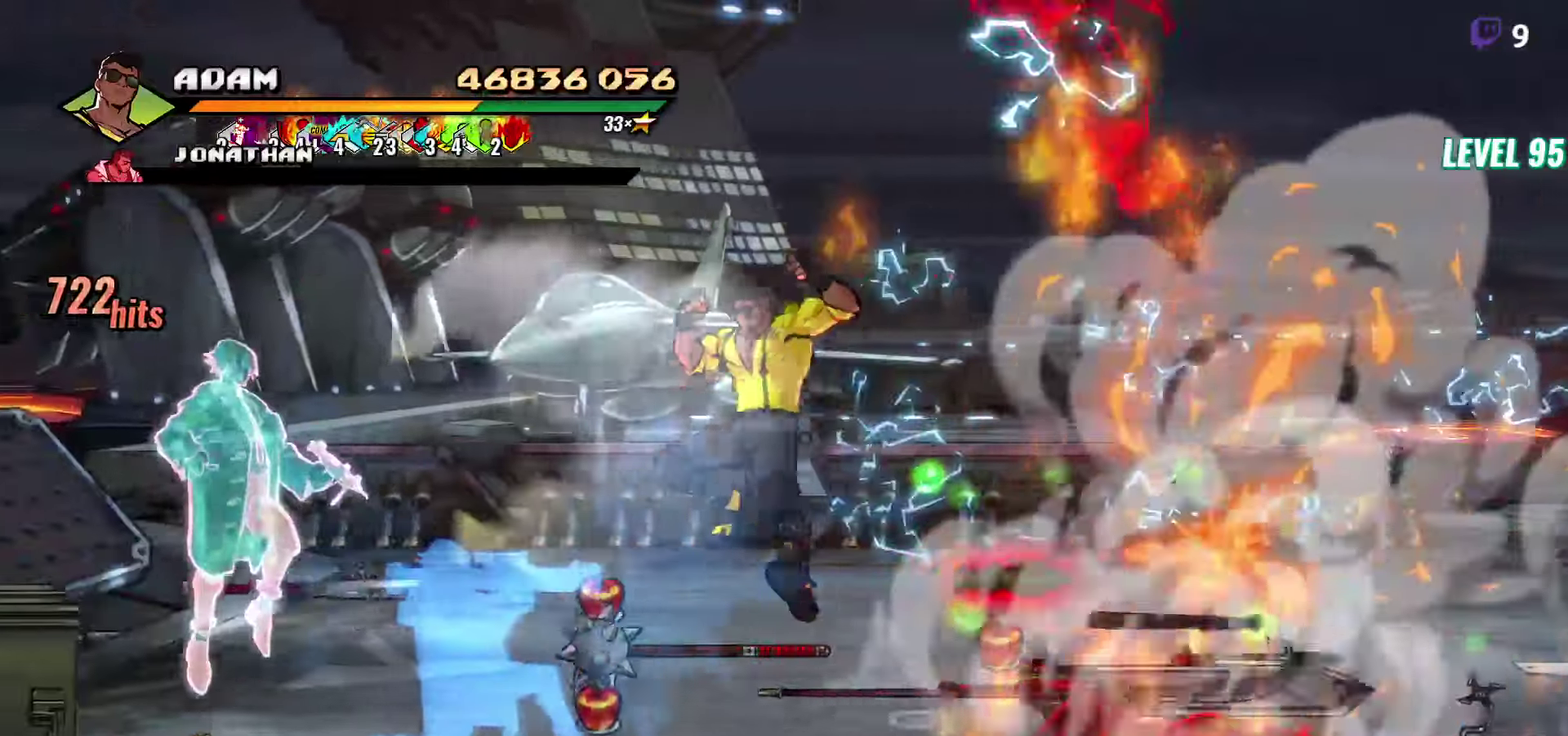
{"buttons": ["DPAD_DOWN"], "events": [[316, "DPAD_LEFT", "up"], [500, "DPAD_DOWN", "down"]]}
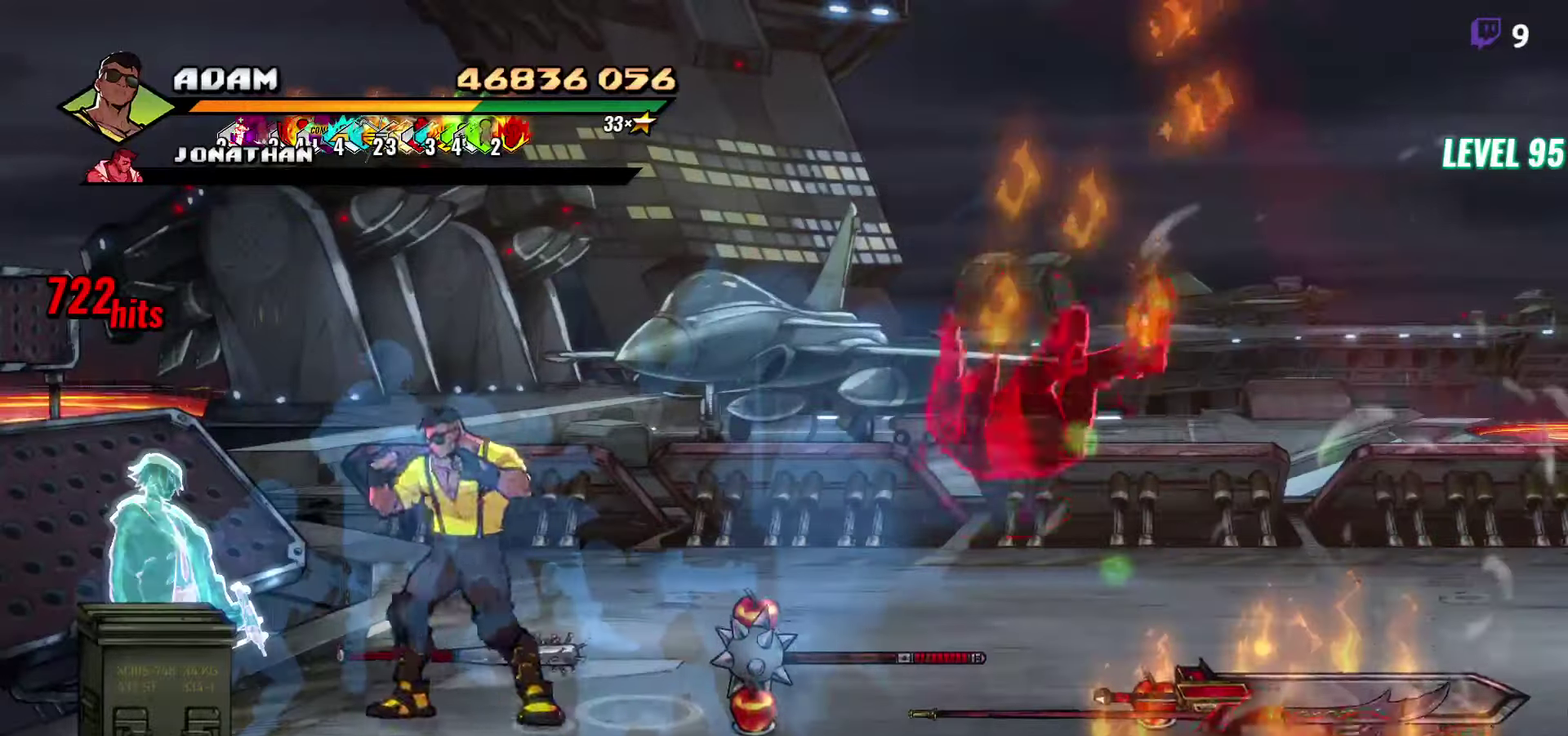
{"buttons": ["Y"], "events": [[450, "Y", "down"], [483, "DPAD_DOWN", "up"]]}